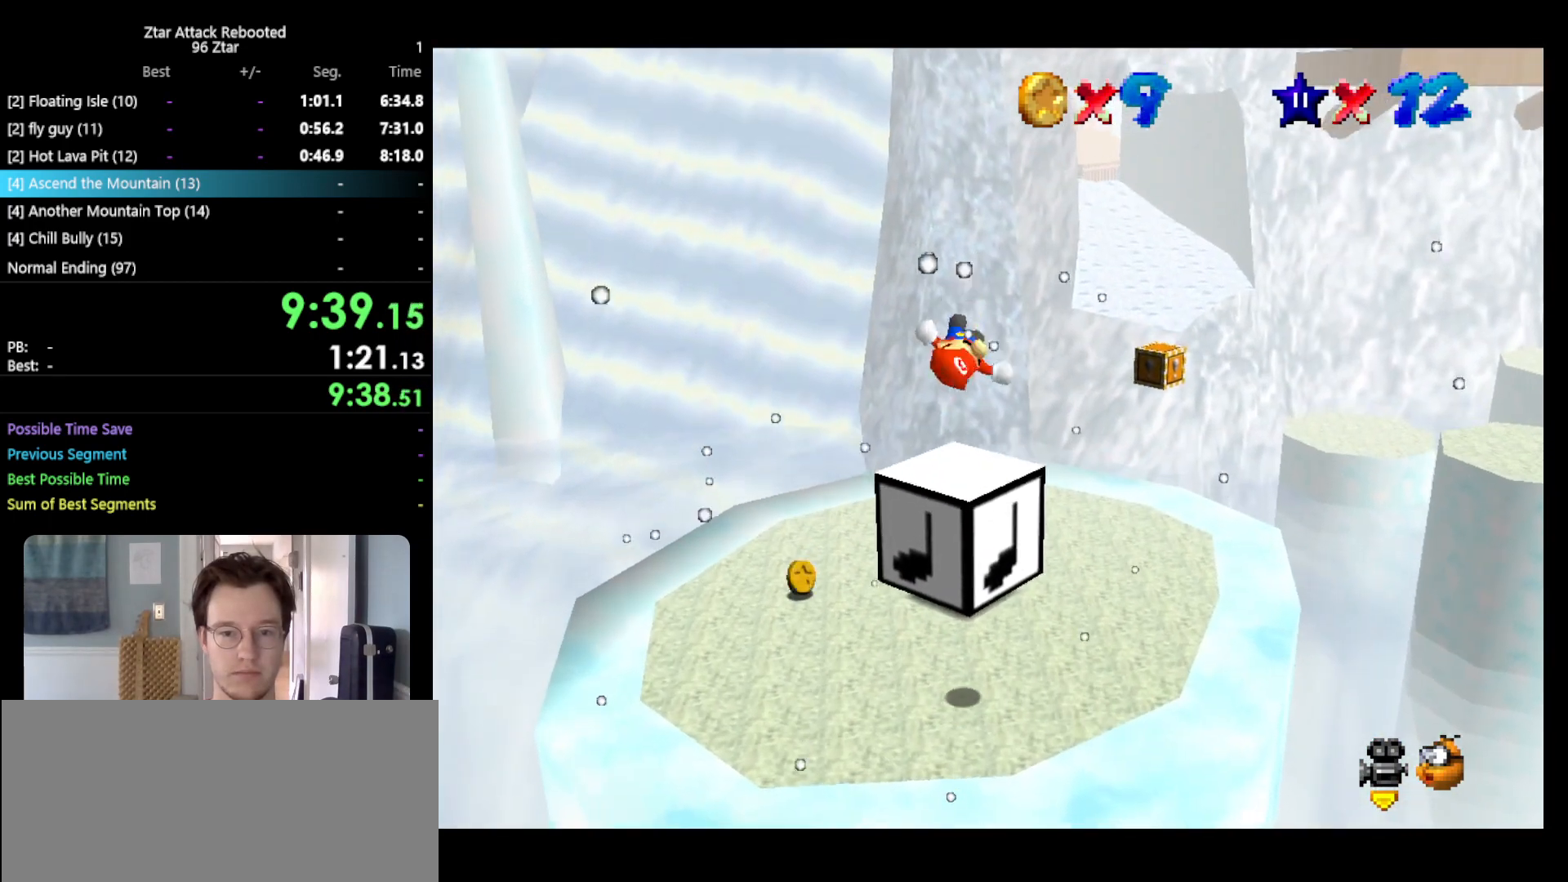
Gameplay with a controller (Nintendo layout); each line is a JSON object with the inputs held at the frame after it. "events" lists button and stick changes between this image and that frame as [ms after this image, input, new state], when the widget could be followed in between. Not read: L3 R3 START.
{"buttons": ["B"], "left_stick": "up-left", "events": [[117, "B", "down"], [217, "B", "up"], [317, "B", "down"], [350, "left_stick", "up-left"]]}
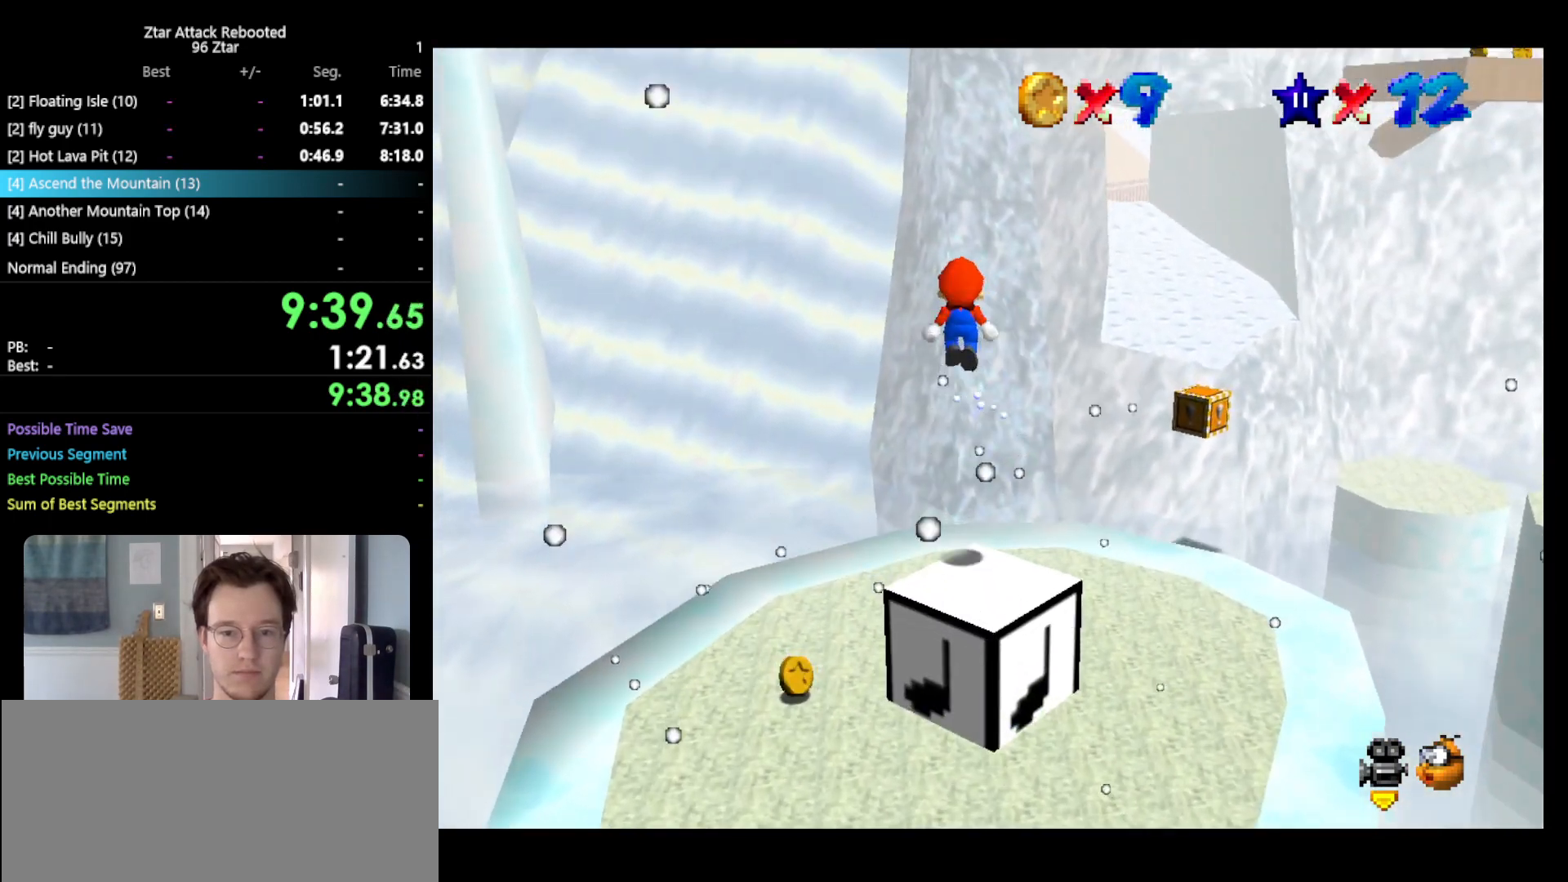
{"buttons": [], "left_stick": "down", "events": [[150, "left_stick", "down-left"], [283, "left_stick", "down"], [317, "B", "up"]]}
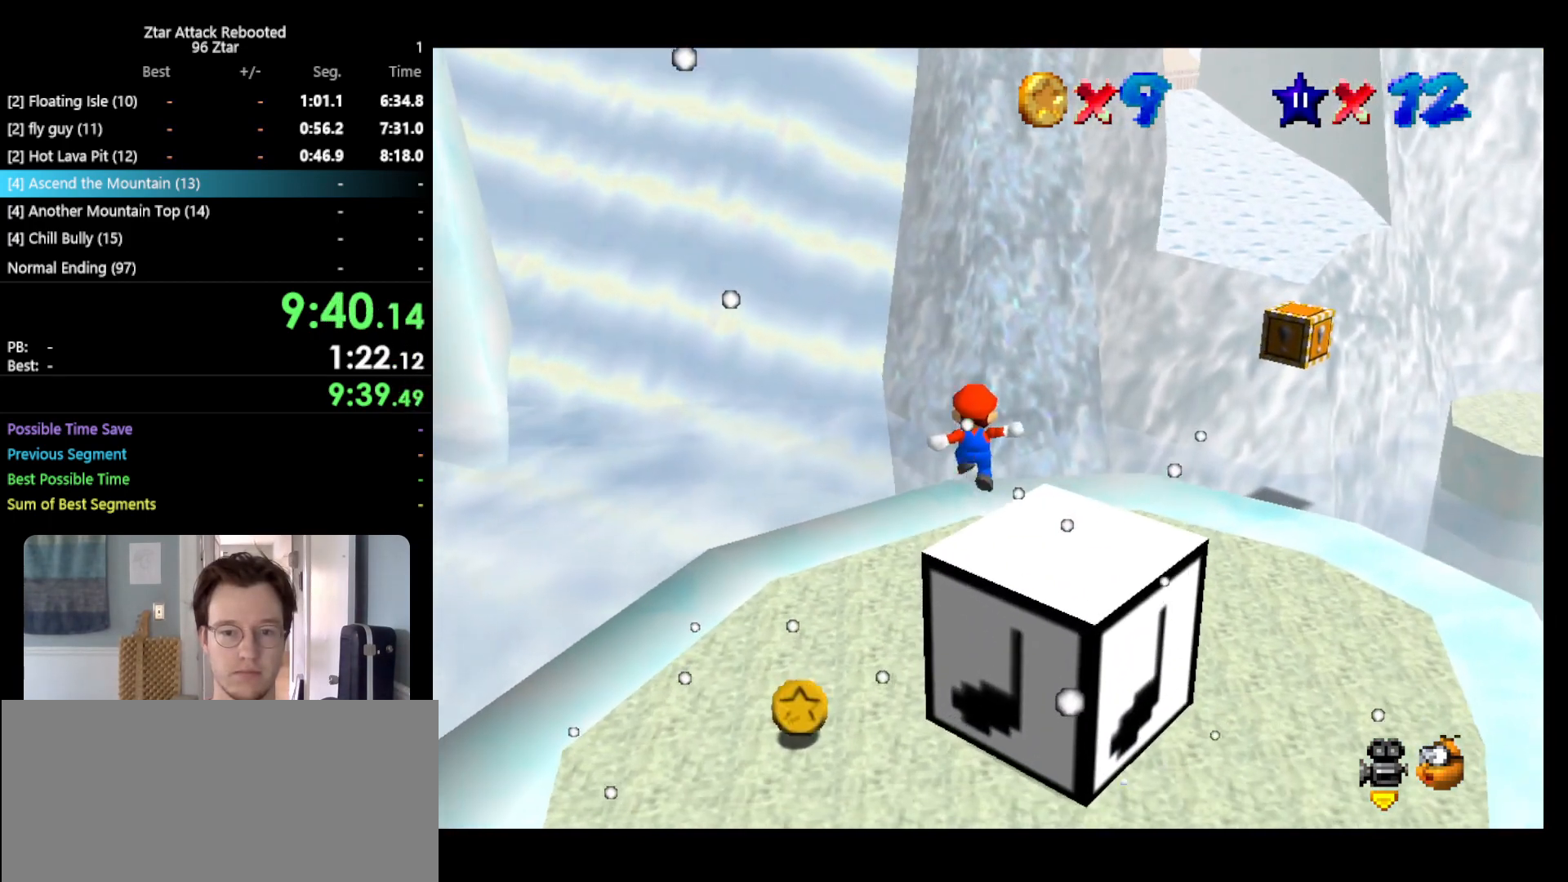
{"buttons": [], "left_stick": "center", "events": [[133, "left_stick", "center"]]}
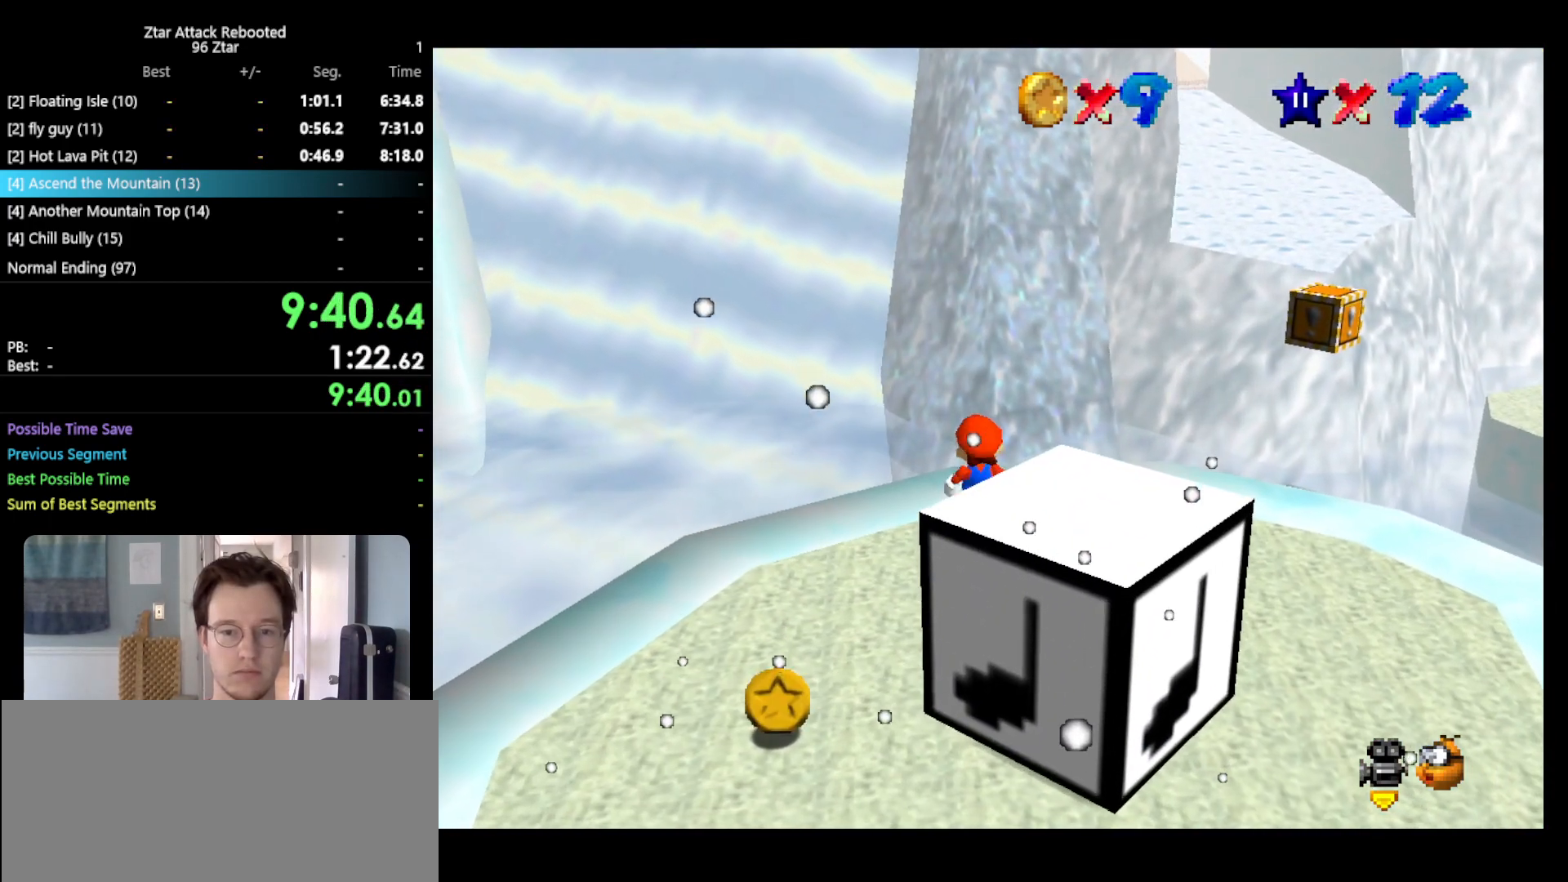
{"buttons": [], "left_stick": "down", "events": [[17, "left_stick", "left"], [83, "left_stick", "down-left"], [333, "left_stick", "down"]]}
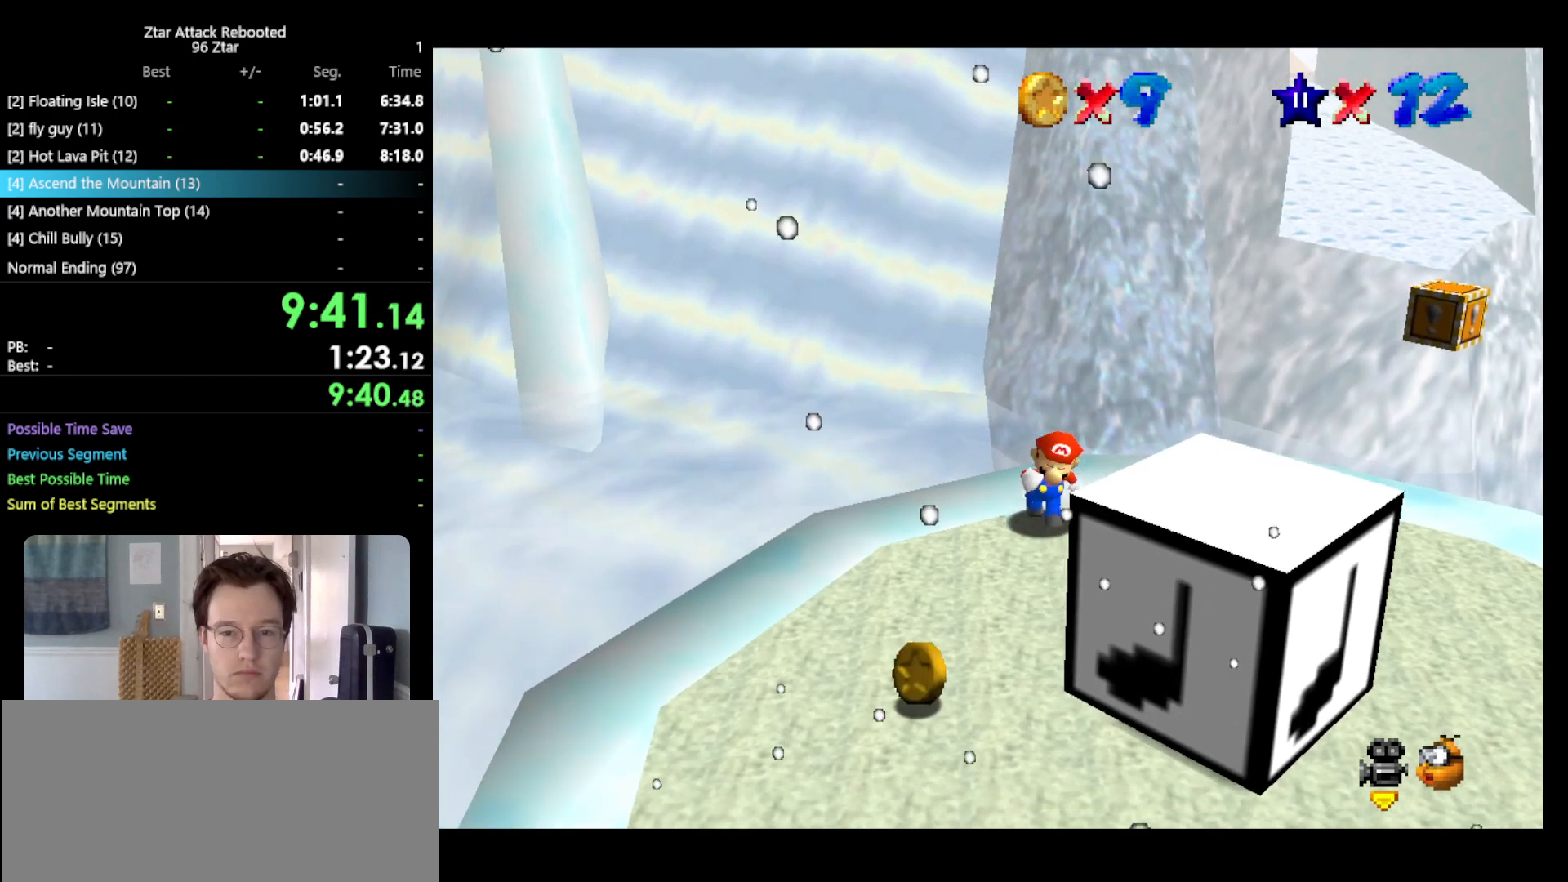
{"buttons": [], "left_stick": "down-left", "events": [[50, "A", "down"], [50, "B", "down"], [183, "A", "up"], [183, "B", "up"], [217, "left_stick", "down-left"]]}
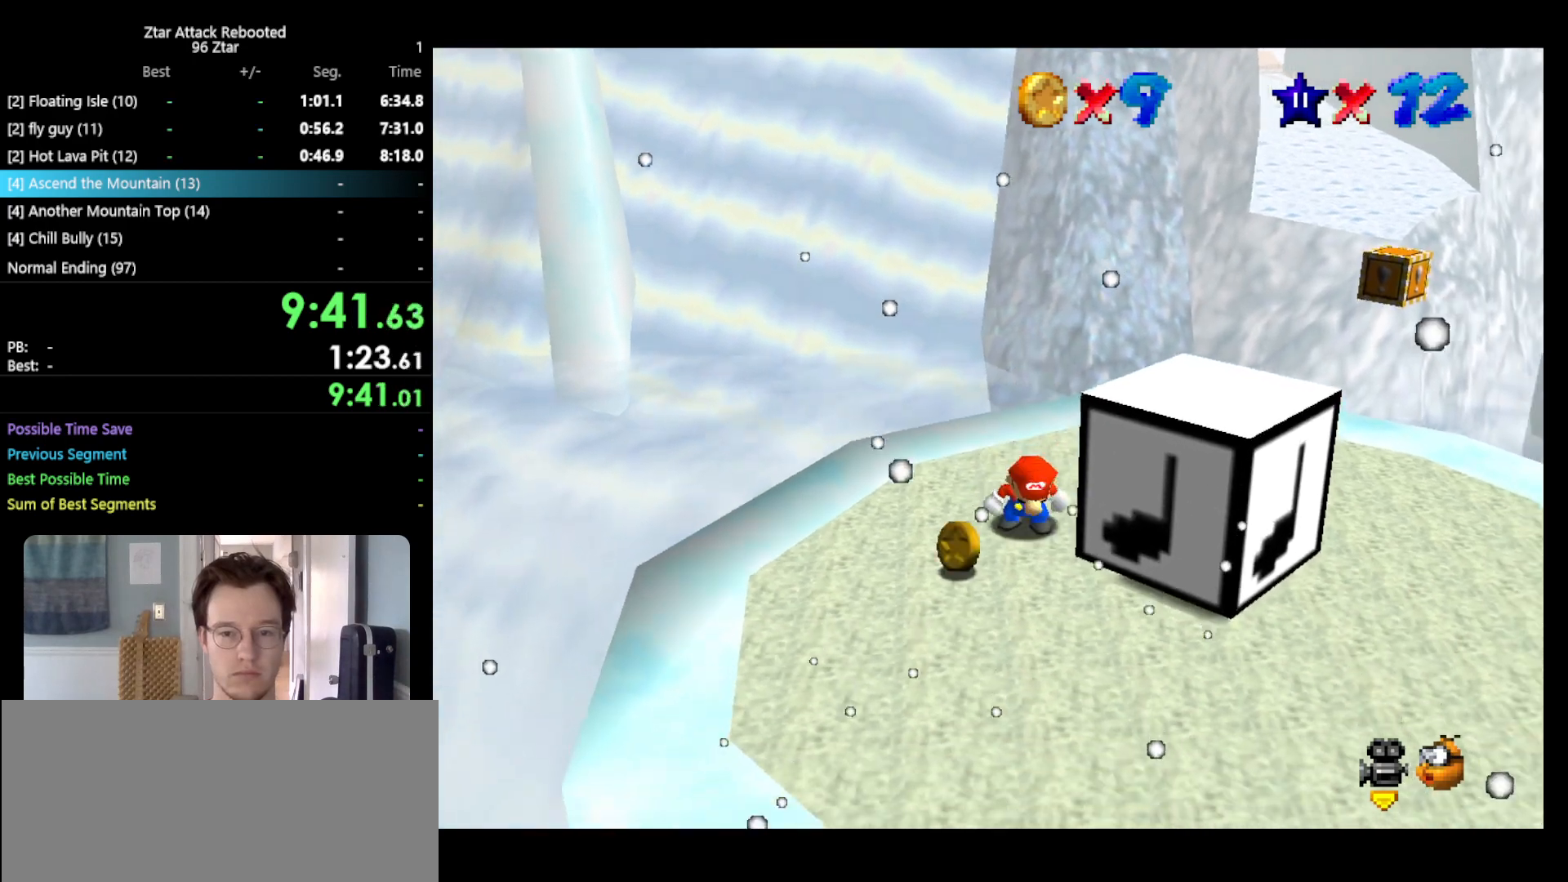
{"buttons": [], "left_stick": "down-right", "events": [[183, "left_stick", "down"], [283, "left_stick", "down-right"]]}
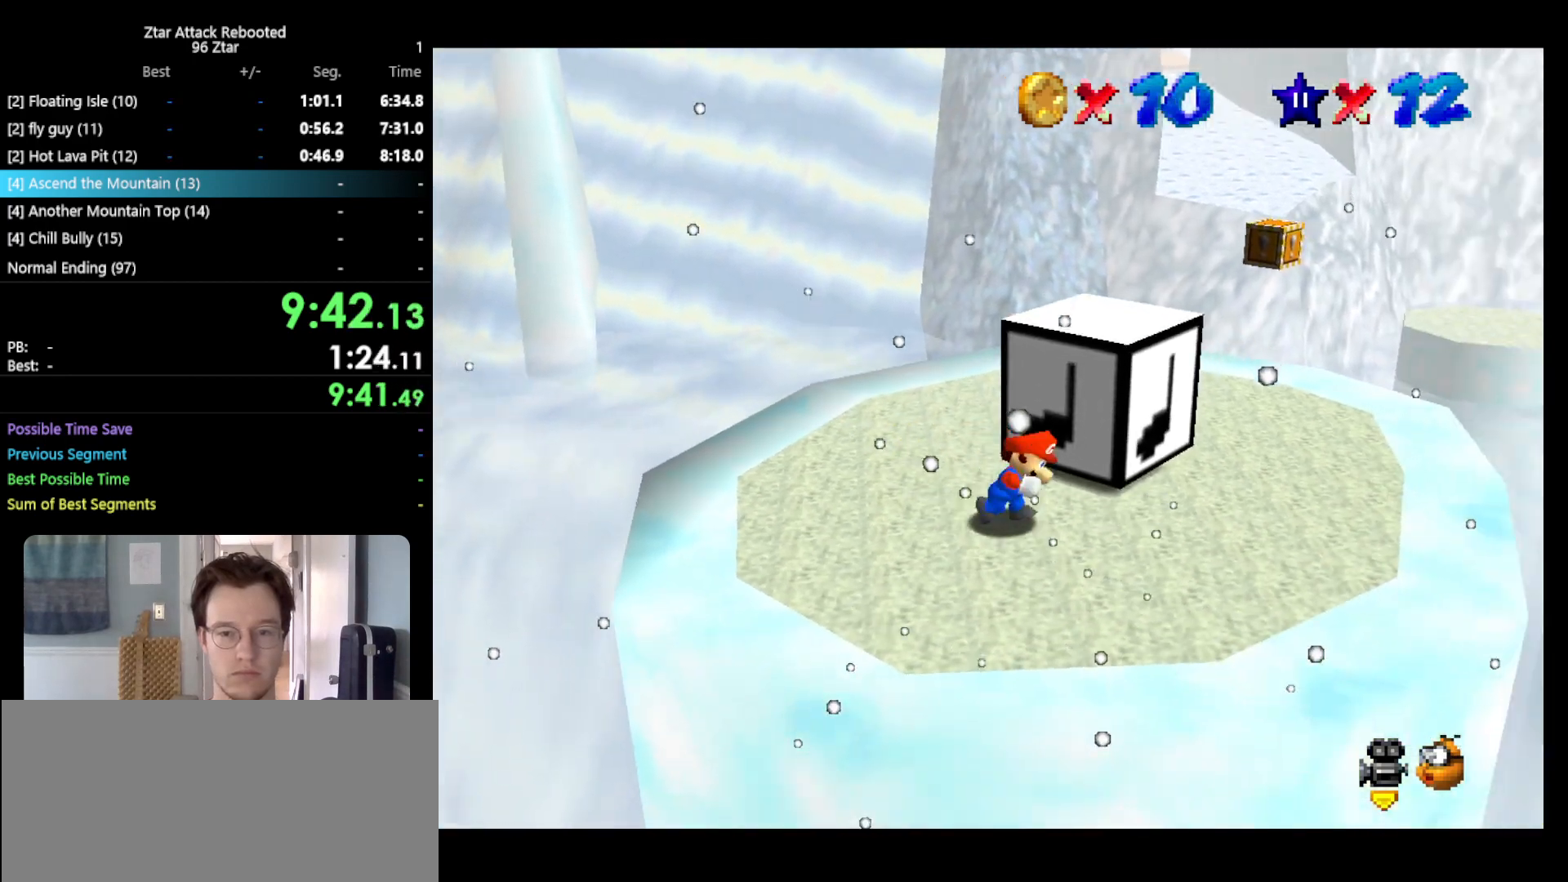
{"buttons": ["A"], "left_stick": "up", "events": [[167, "left_stick", "down"], [383, "left_stick", "up"], [450, "A", "down"]]}
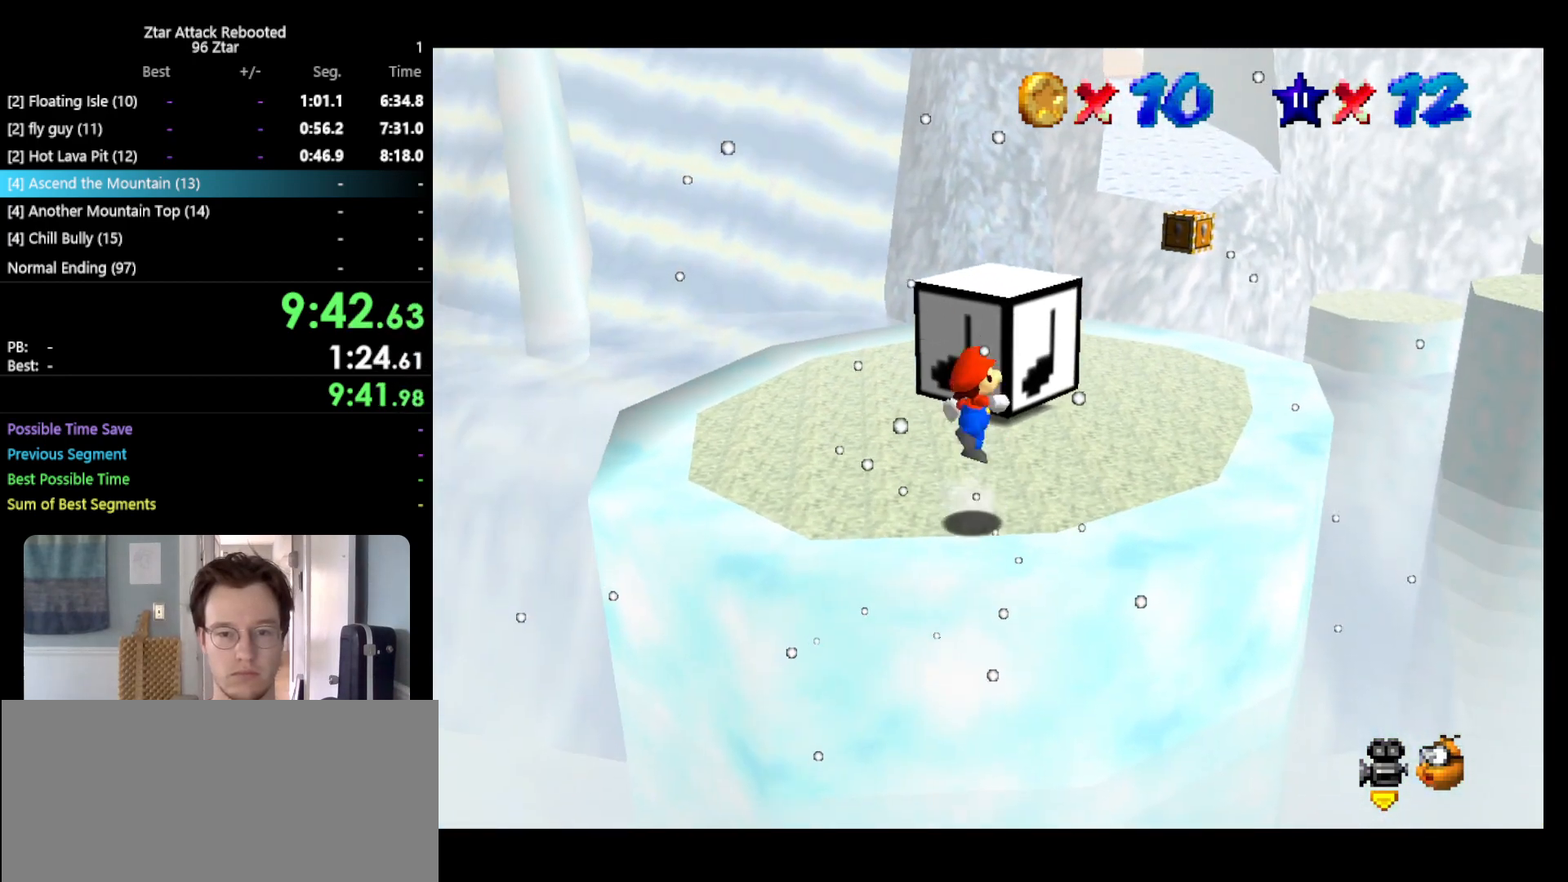
{"buttons": [], "left_stick": "right", "events": [[50, "left_stick", "center"], [233, "left_stick", "up"], [267, "A", "up"], [483, "left_stick", "right"]]}
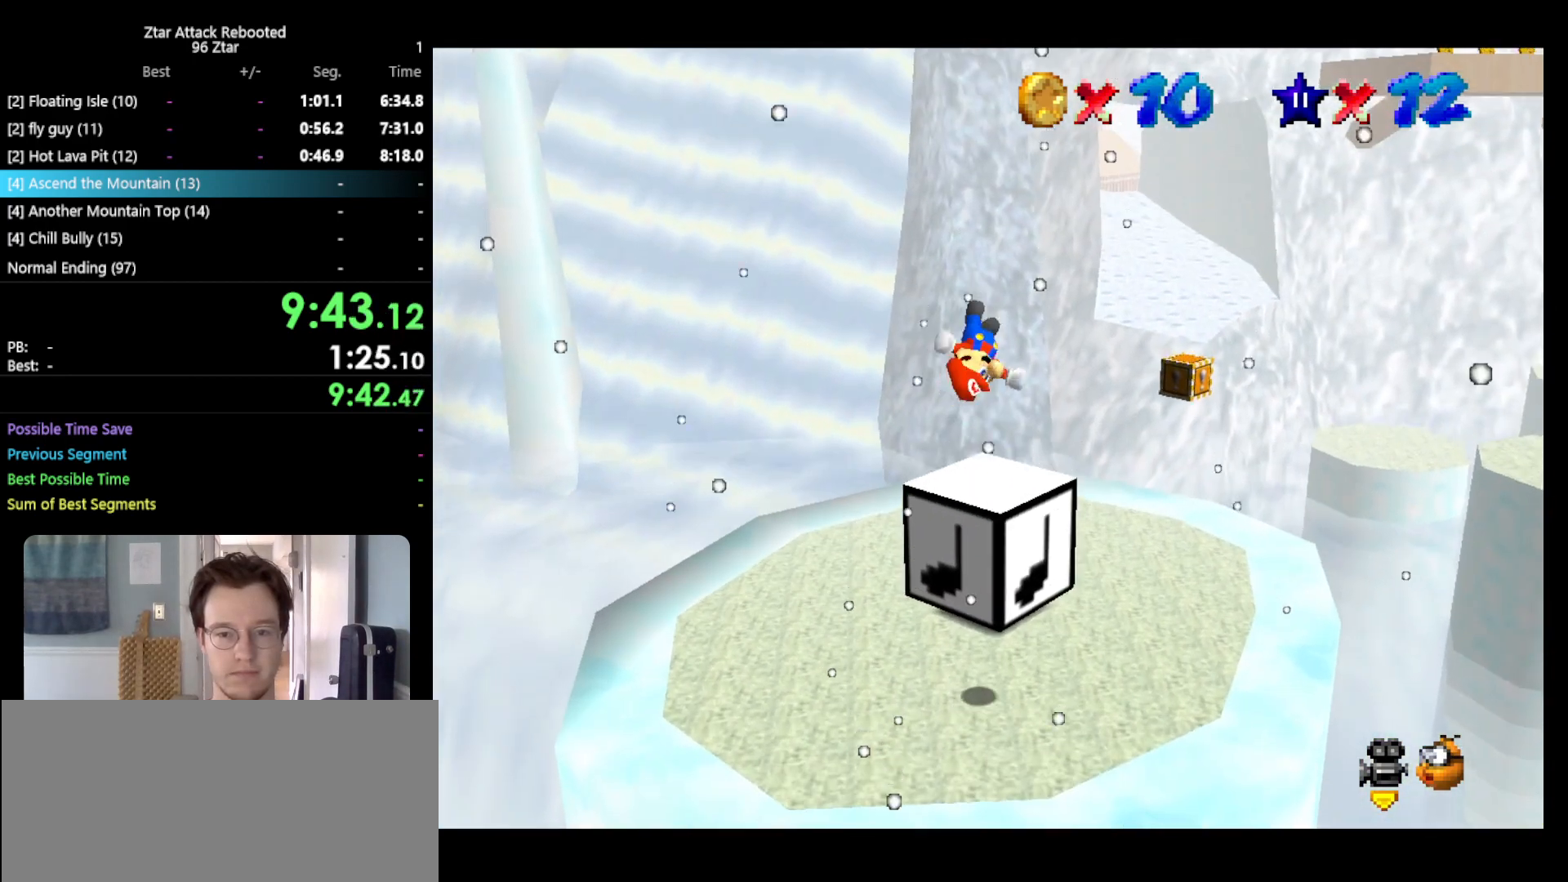
{"buttons": ["B"], "left_stick": "up-left", "events": [[17, "left_stick", "down-right"], [167, "left_stick", "up"], [283, "left_stick", "up-left"], [350, "B", "down"]]}
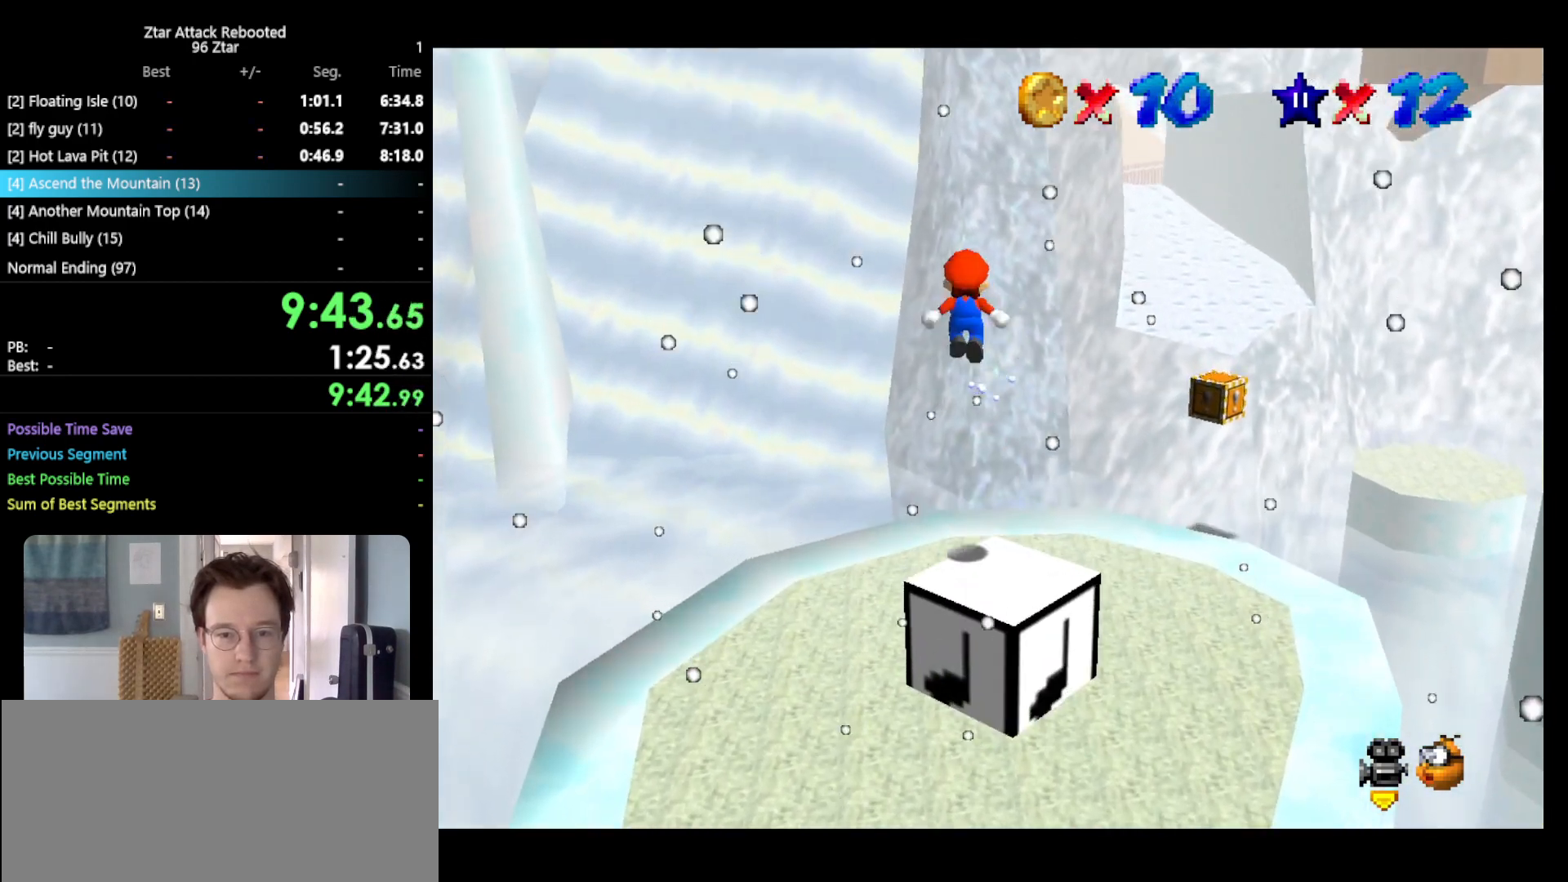
{"buttons": [], "left_stick": "down", "events": [[83, "left_stick", "left"], [183, "left_stick", "down-left"], [317, "left_stick", "down"], [367, "B", "up"]]}
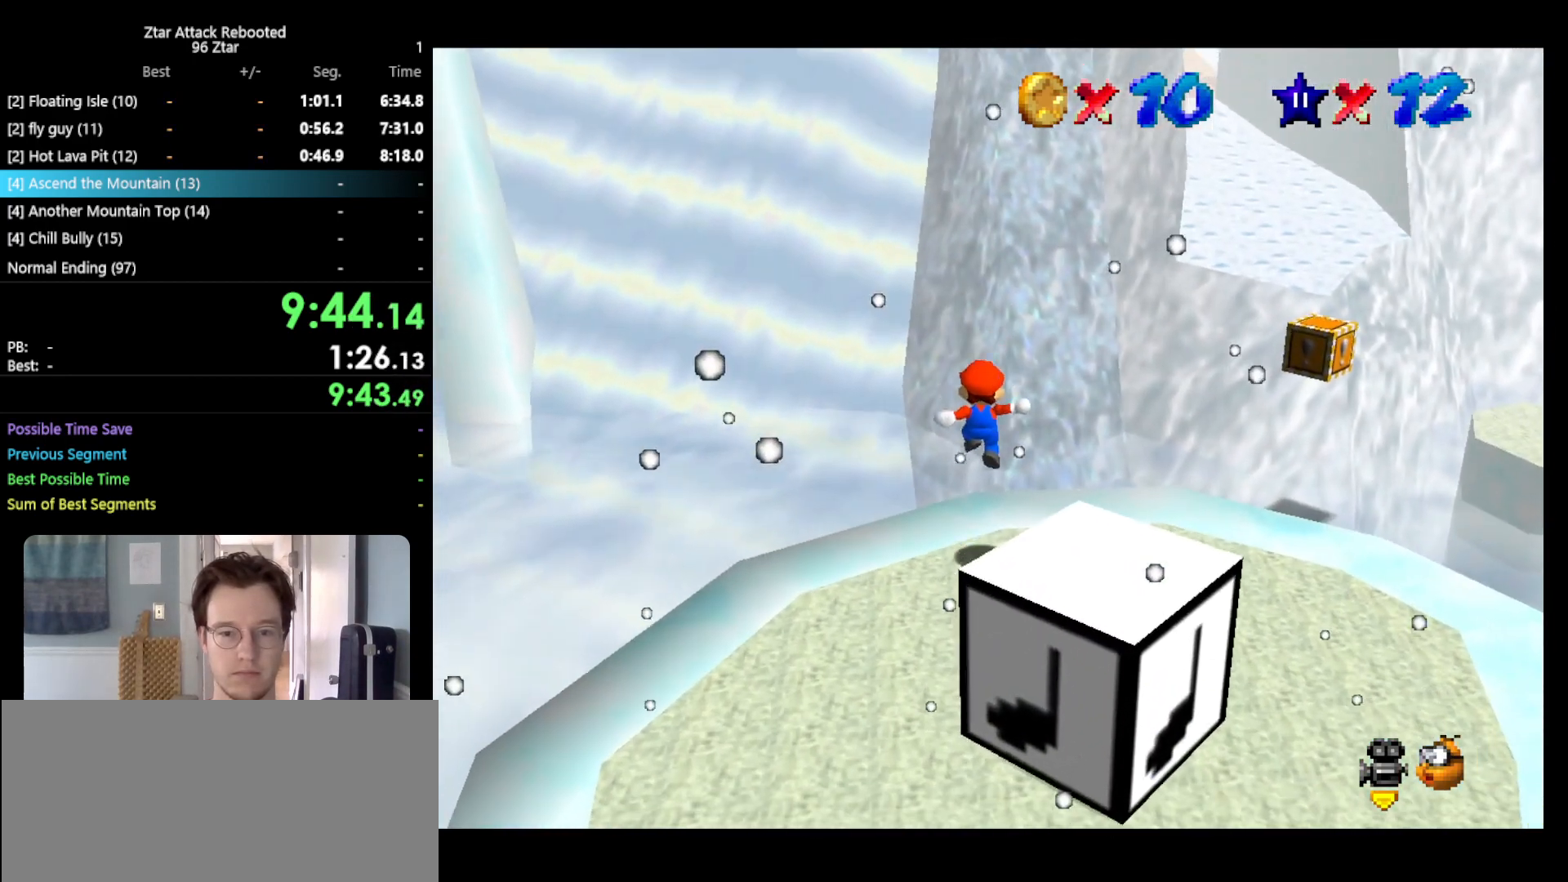
{"buttons": [], "left_stick": "center", "events": [[67, "left_stick", "center"]]}
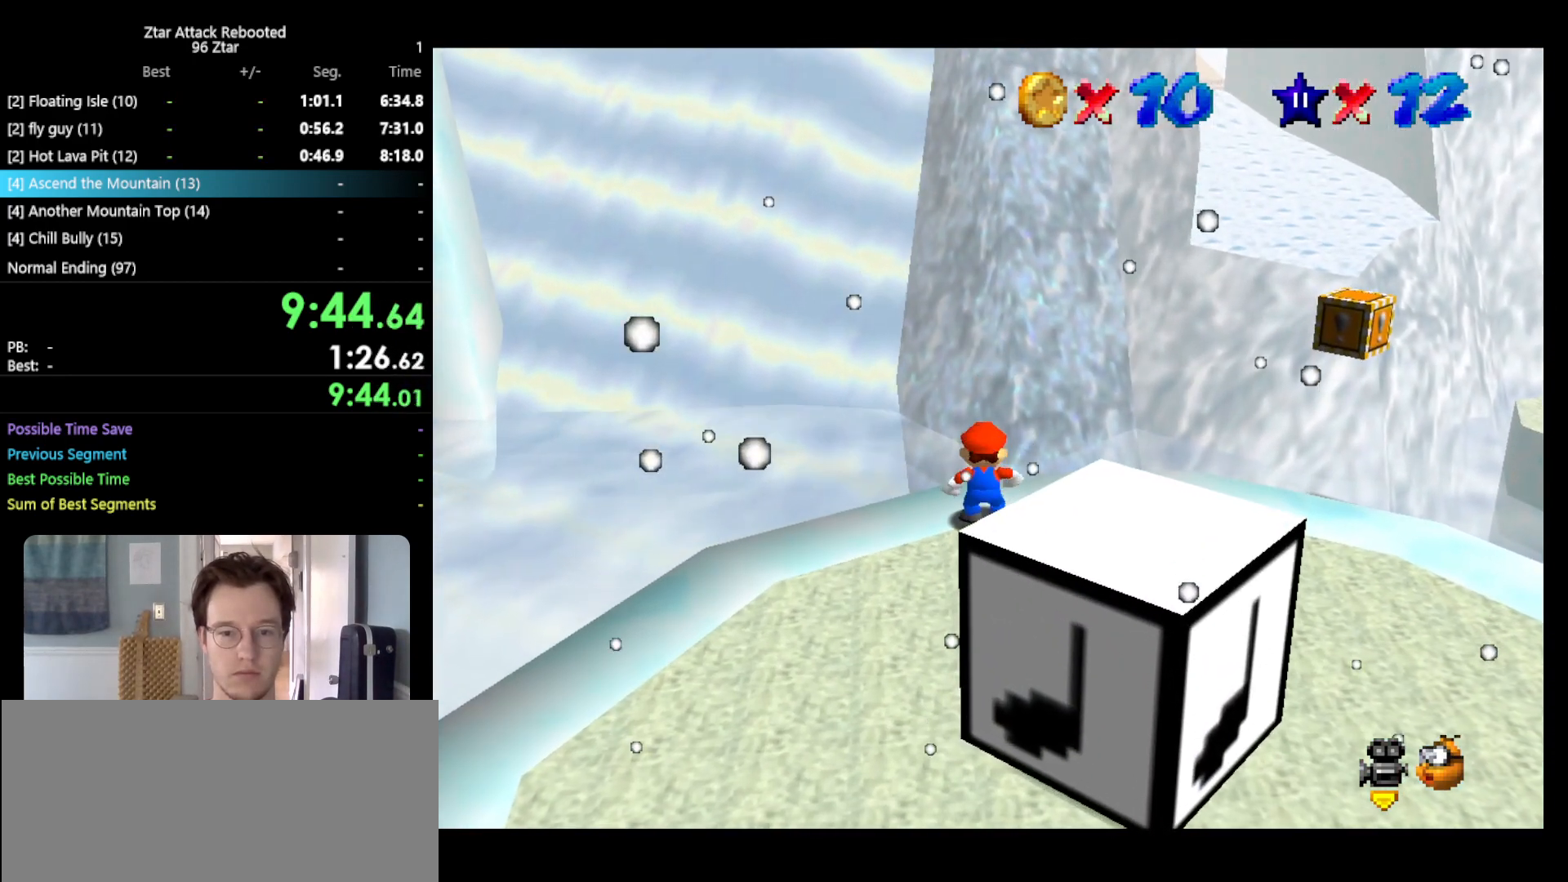
{"buttons": ["A", "B"], "left_stick": "down-left", "events": [[200, "left_stick", "down"], [267, "A", "down"], [367, "B", "down"], [383, "left_stick", "down-left"]]}
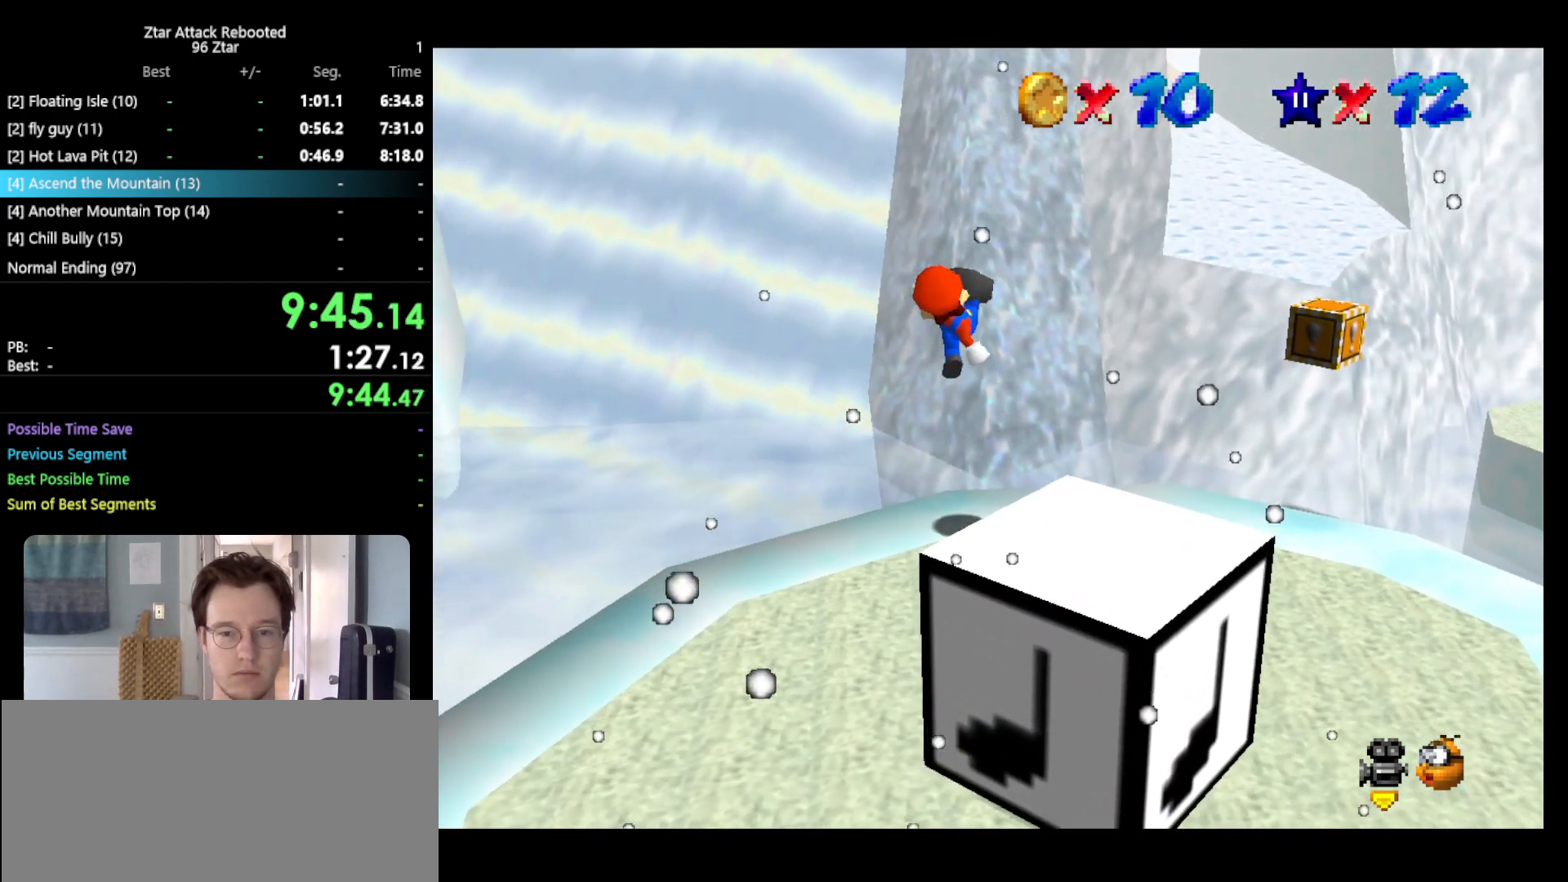
{"buttons": [], "left_stick": "center", "events": [[133, "B", "up"], [167, "A", "up"], [300, "left_stick", "center"]]}
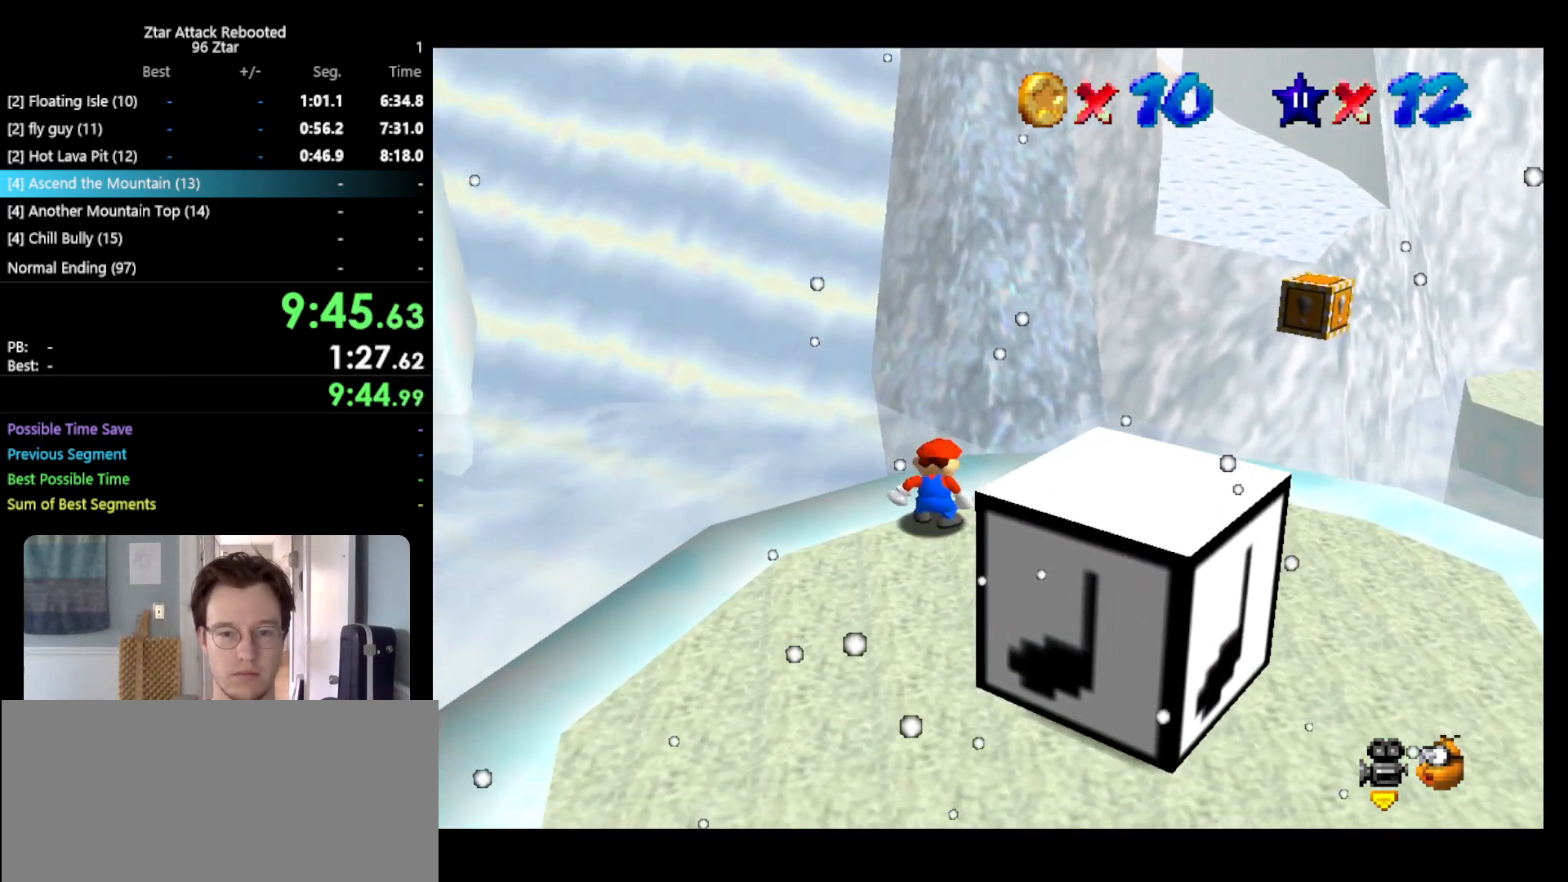
{"buttons": [], "left_stick": "left", "events": [[33, "left_stick", "right"], [150, "left_stick", "down"], [250, "left_stick", "down-left"], [500, "left_stick", "left"]]}
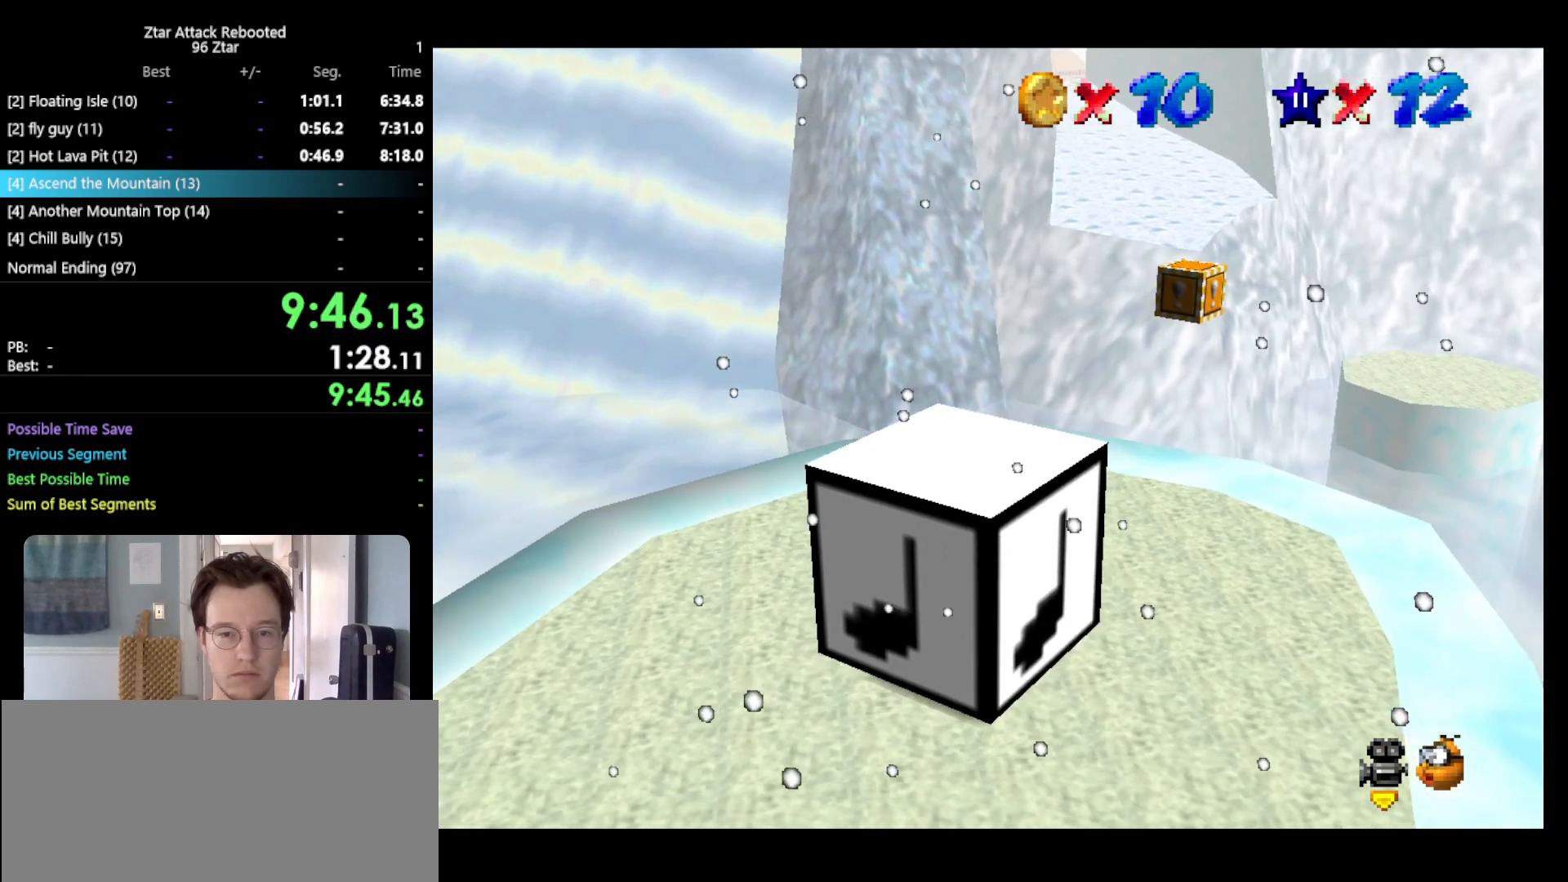
{"buttons": [], "left_stick": "down", "events": [[217, "left_stick", "down-left"], [433, "left_stick", "down"]]}
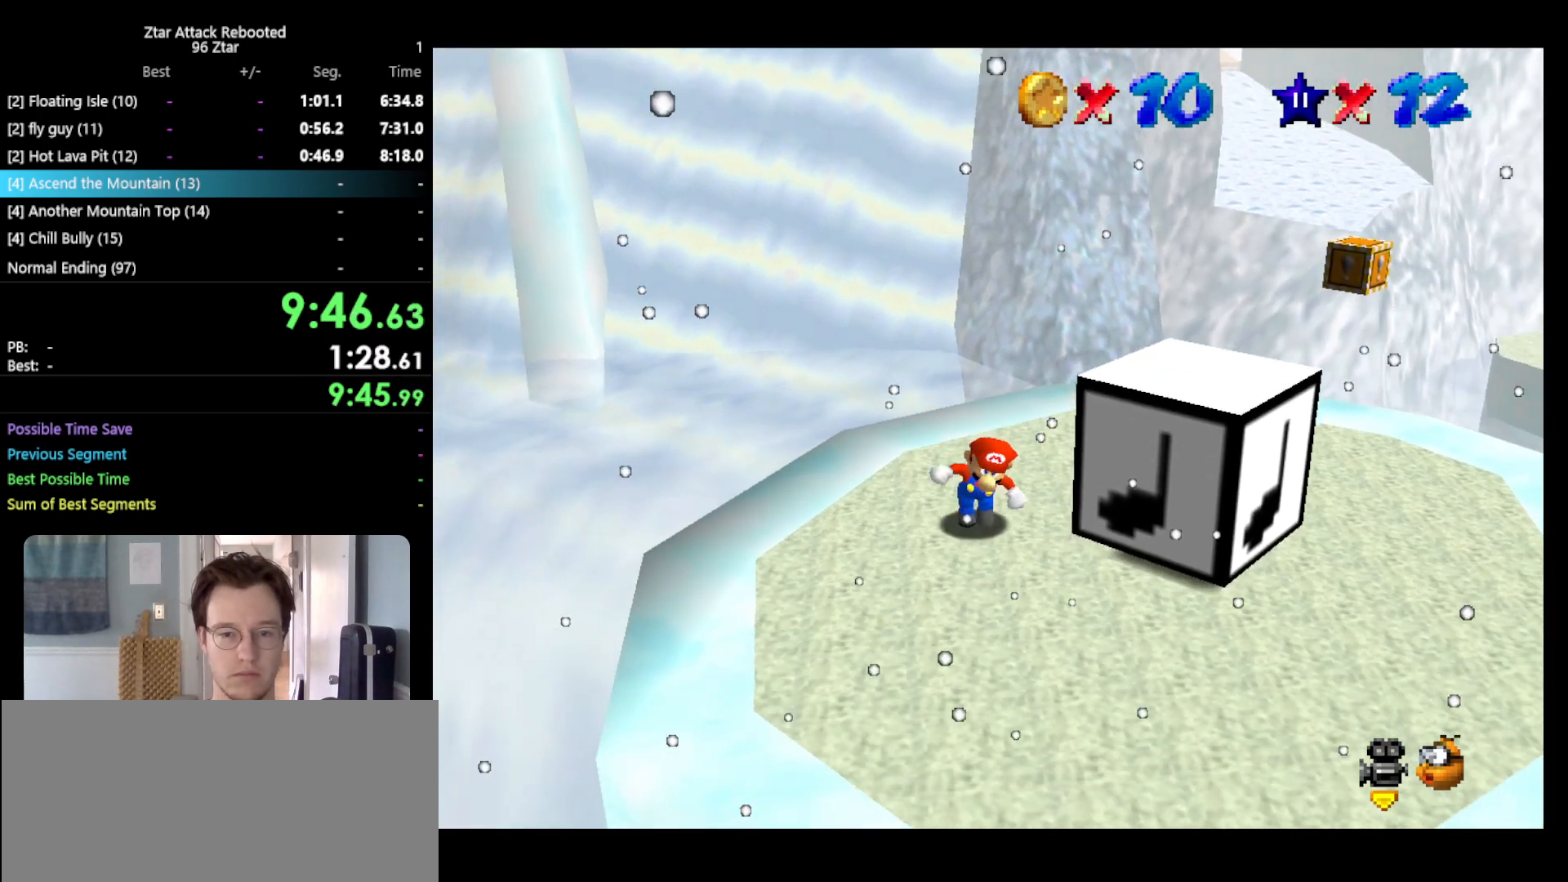
{"buttons": [], "left_stick": "down", "events": [[117, "left_stick", "down-right"], [500, "left_stick", "down"]]}
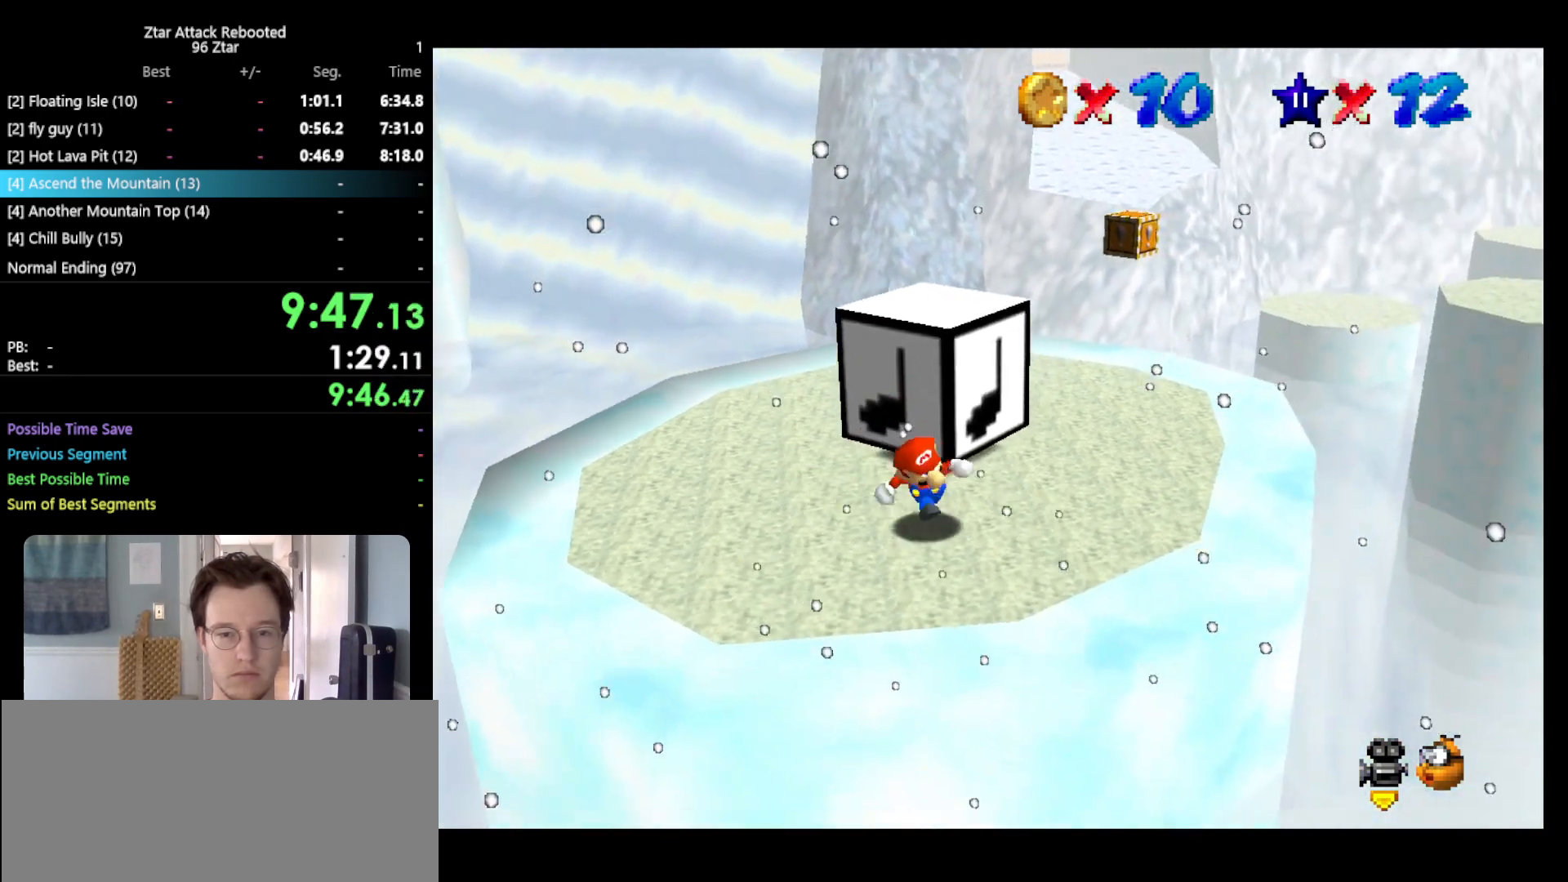
{"buttons": ["A"], "left_stick": "center", "events": [[250, "left_stick", "up"], [317, "A", "down"], [483, "left_stick", "center"]]}
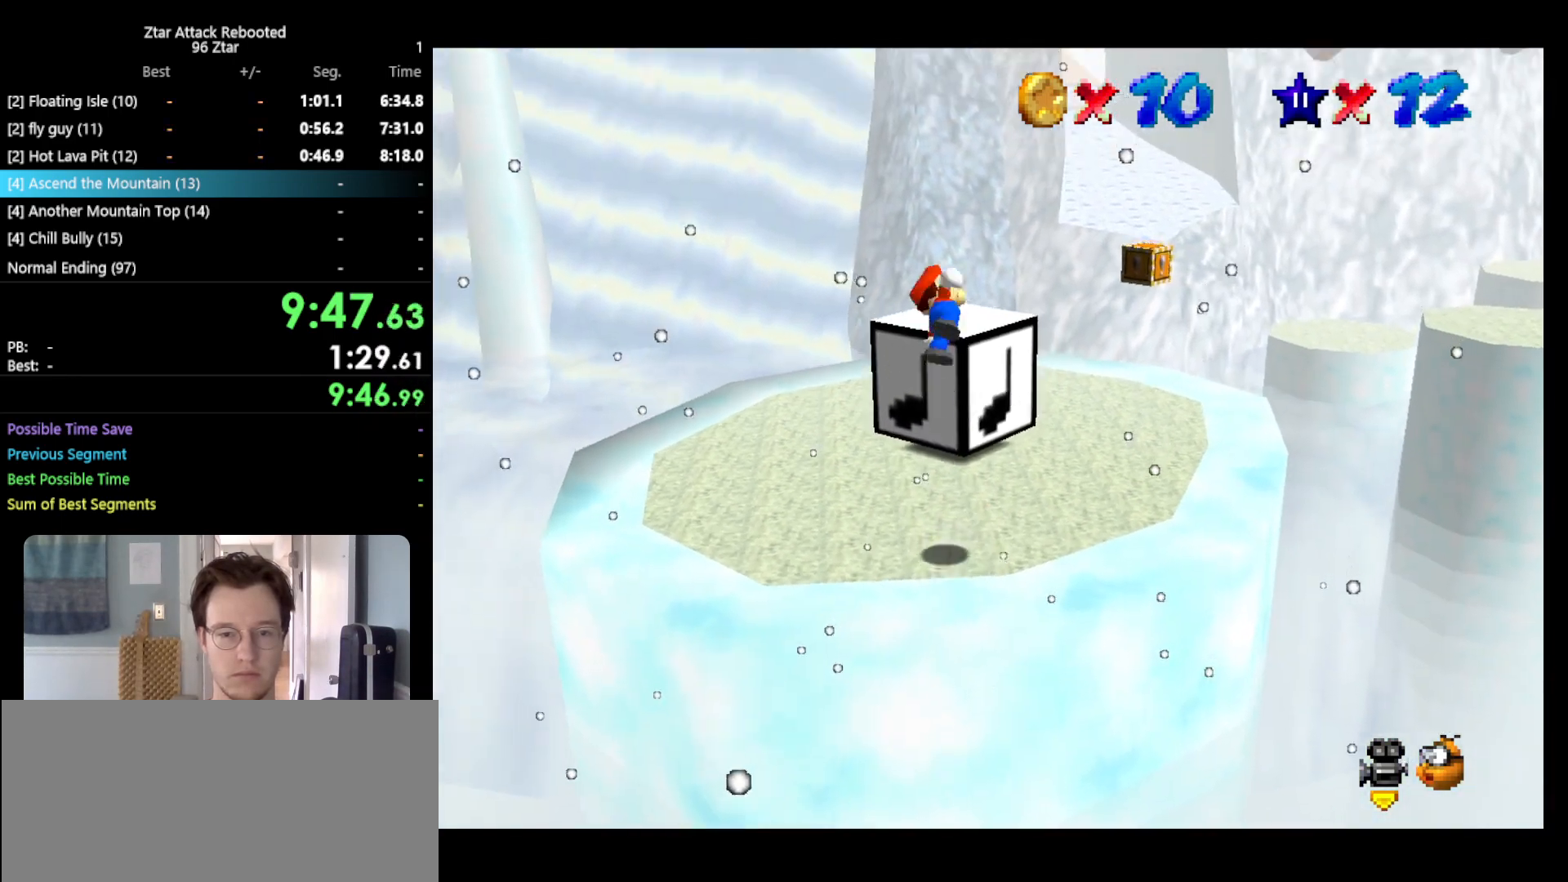
{"buttons": [], "left_stick": "up", "events": [[17, "left_stick", "up"], [183, "A", "up"], [267, "left_stick", "center"], [333, "left_stick", "up"]]}
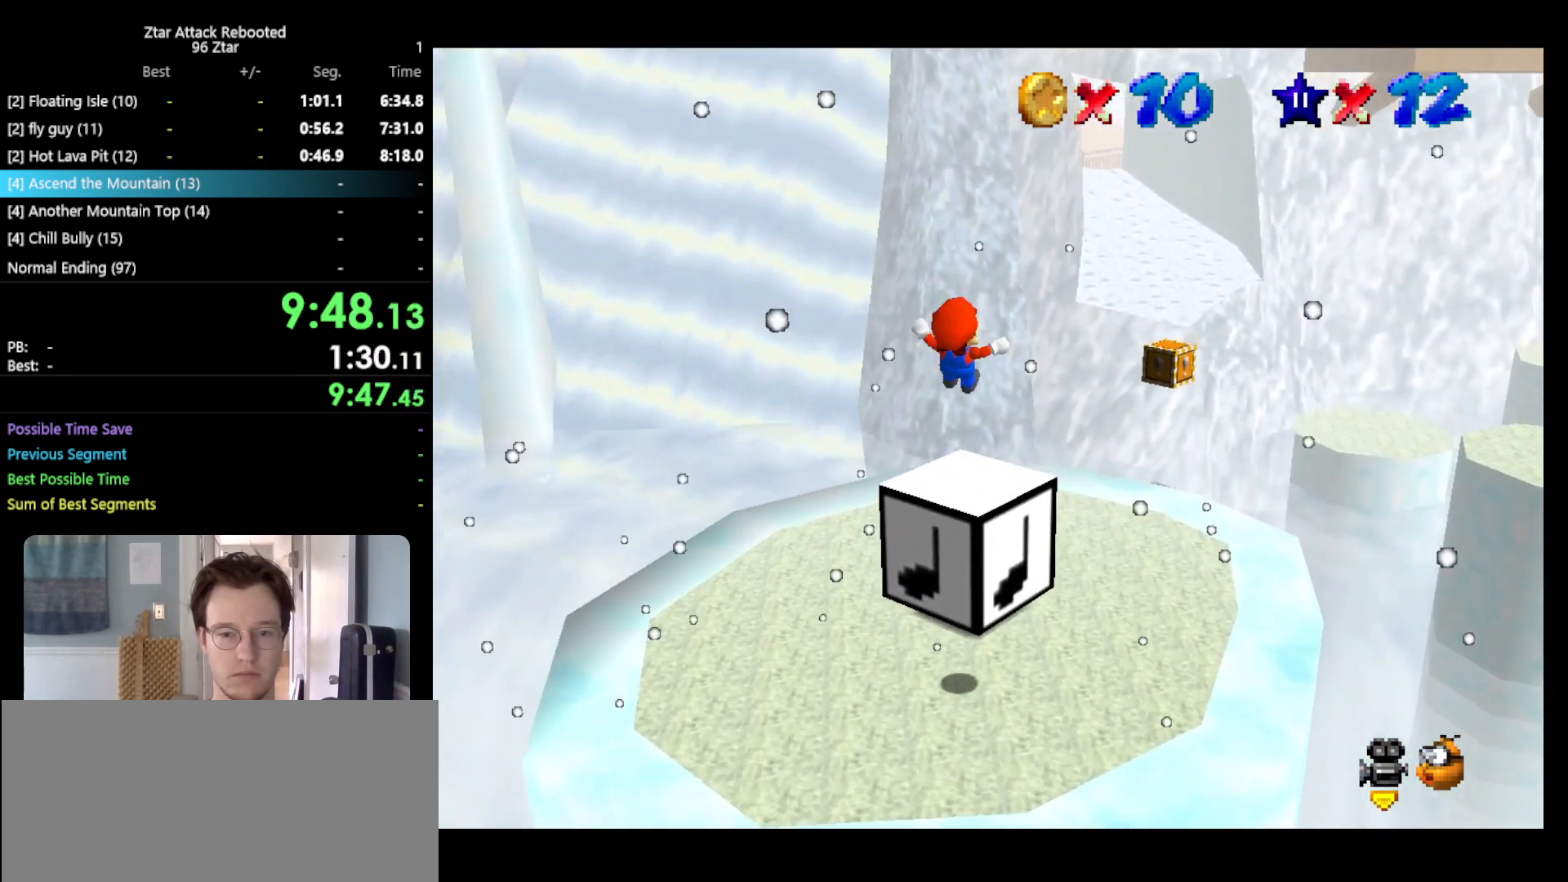
{"buttons": ["B"], "left_stick": "left", "events": [[50, "B", "down"], [183, "B", "up"], [200, "left_stick", "up-left"], [233, "B", "down"], [367, "left_stick", "left"]]}
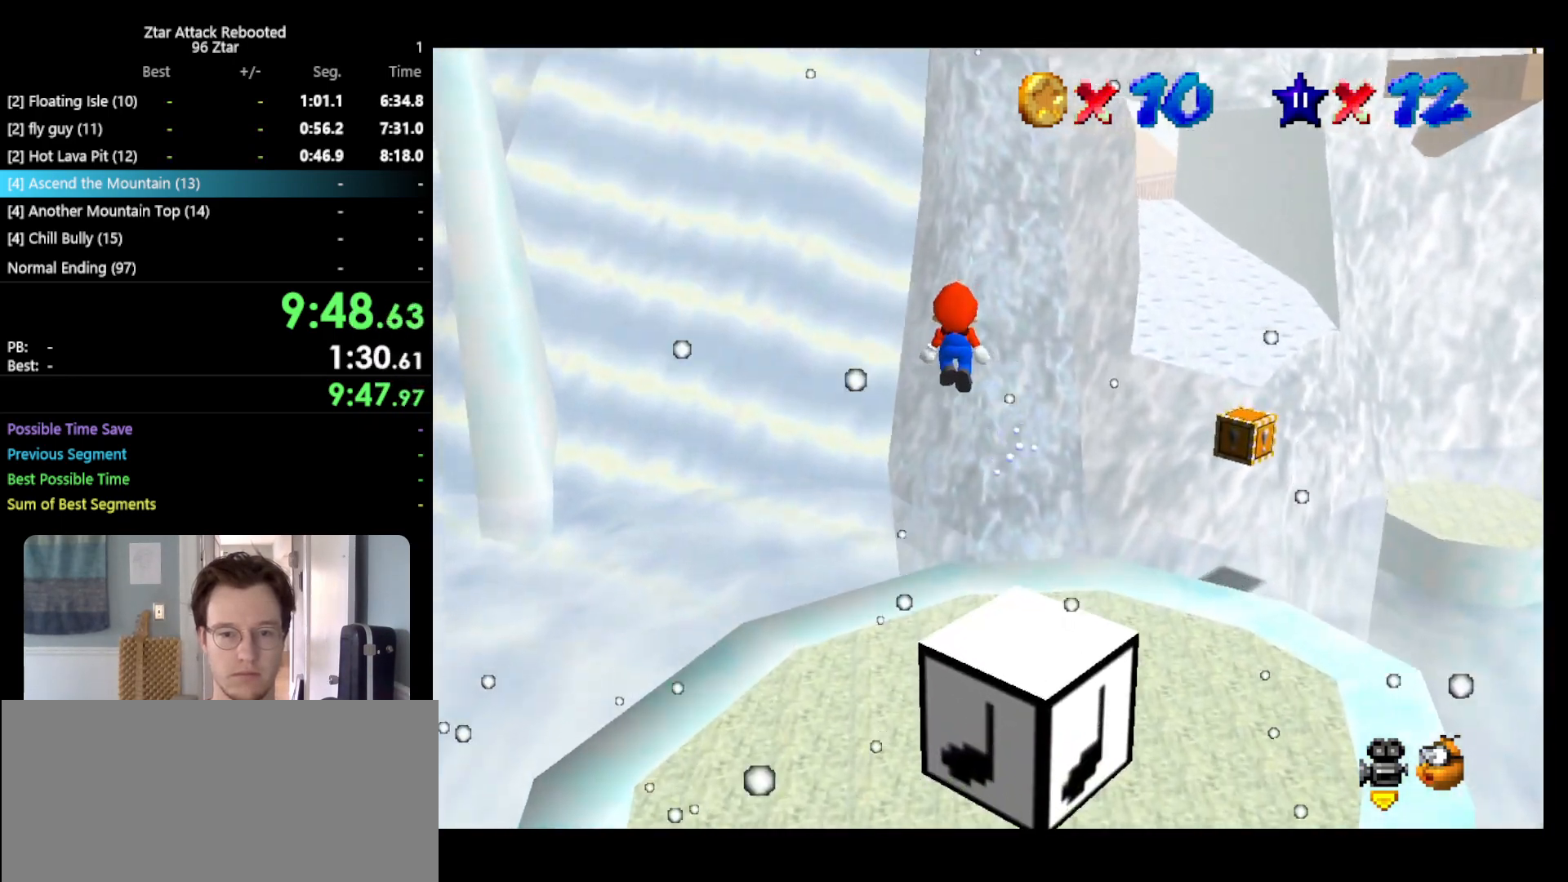
{"buttons": [], "left_stick": "down", "events": [[67, "left_stick", "down-left"], [183, "left_stick", "down"], [400, "B", "up"]]}
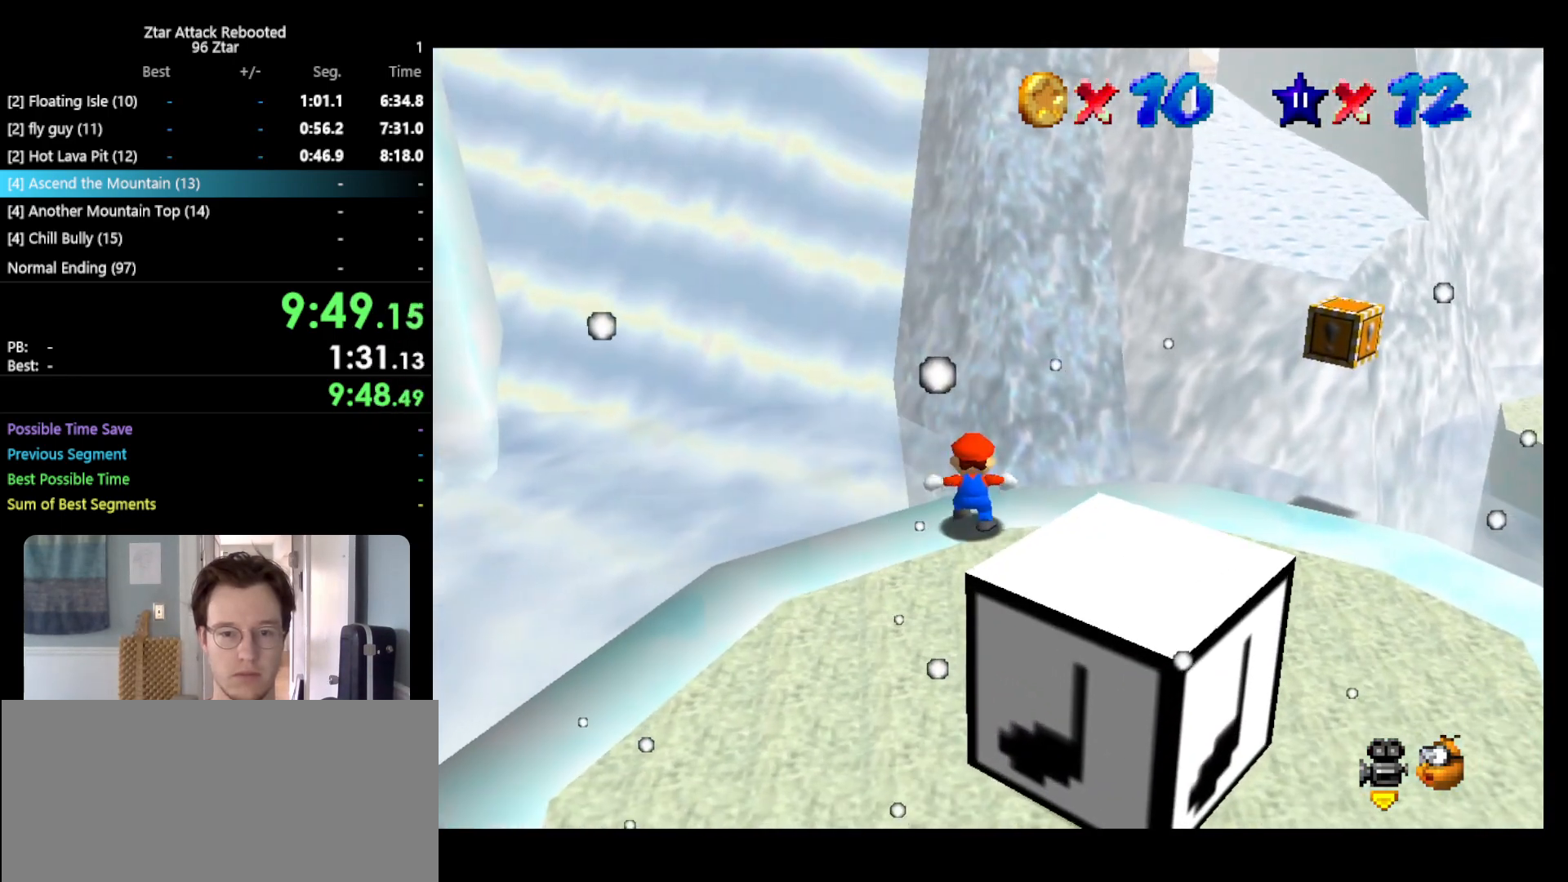
{"buttons": [], "left_stick": "down", "events": [[33, "left_stick", "center"], [183, "left_stick", "down-right"], [383, "left_stick", "down"]]}
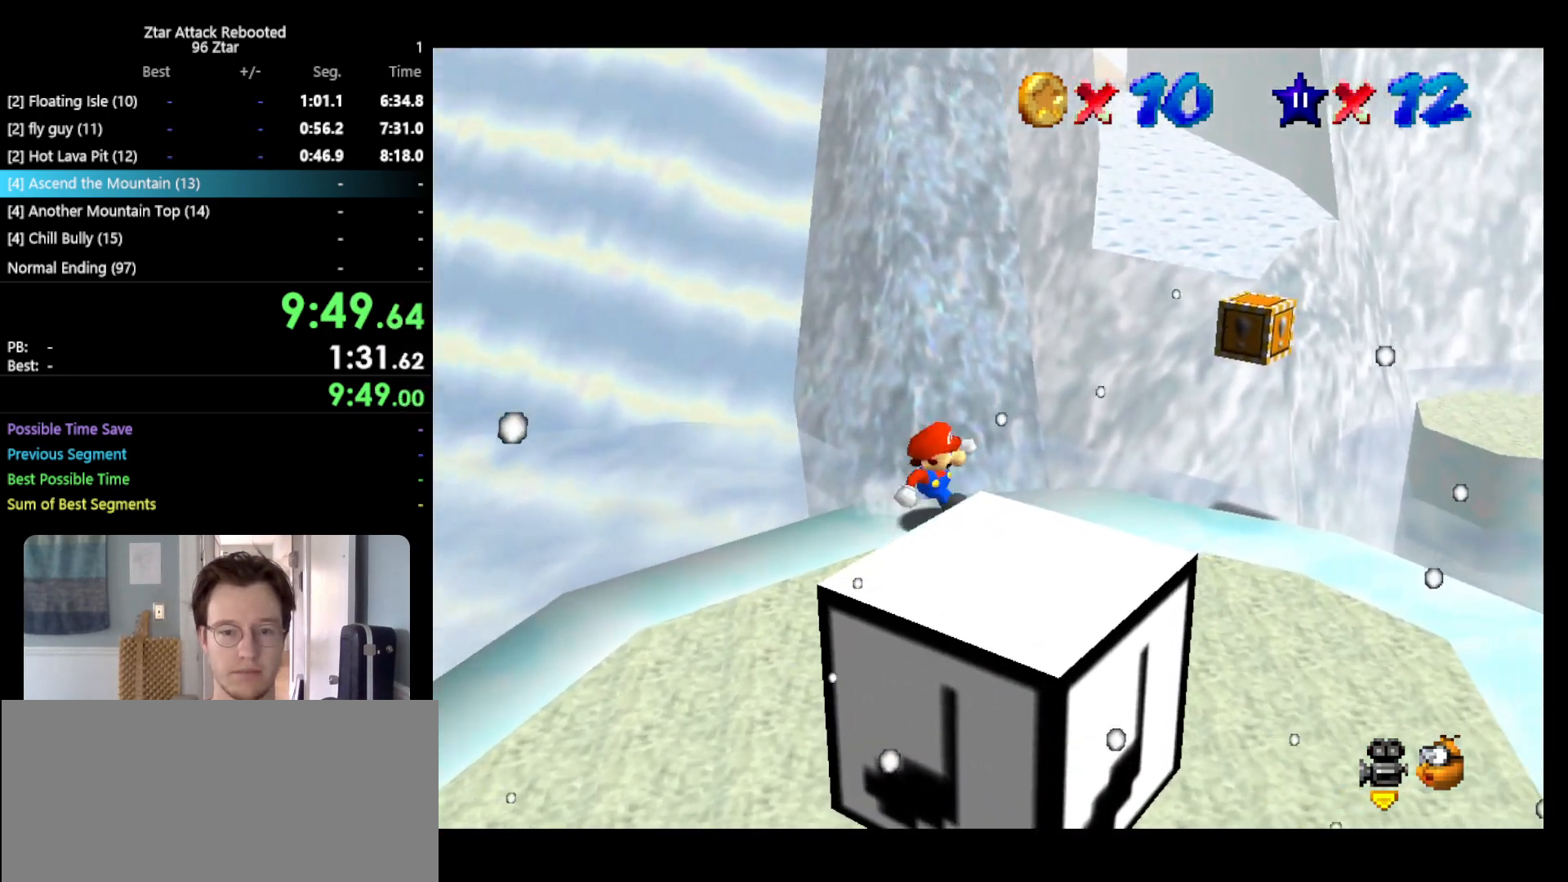
{"buttons": [], "left_stick": "down", "events": [[83, "left_stick", "down-left"], [350, "A", "down"], [350, "B", "down"], [450, "left_stick", "down"], [483, "A", "up"], [483, "B", "up"]]}
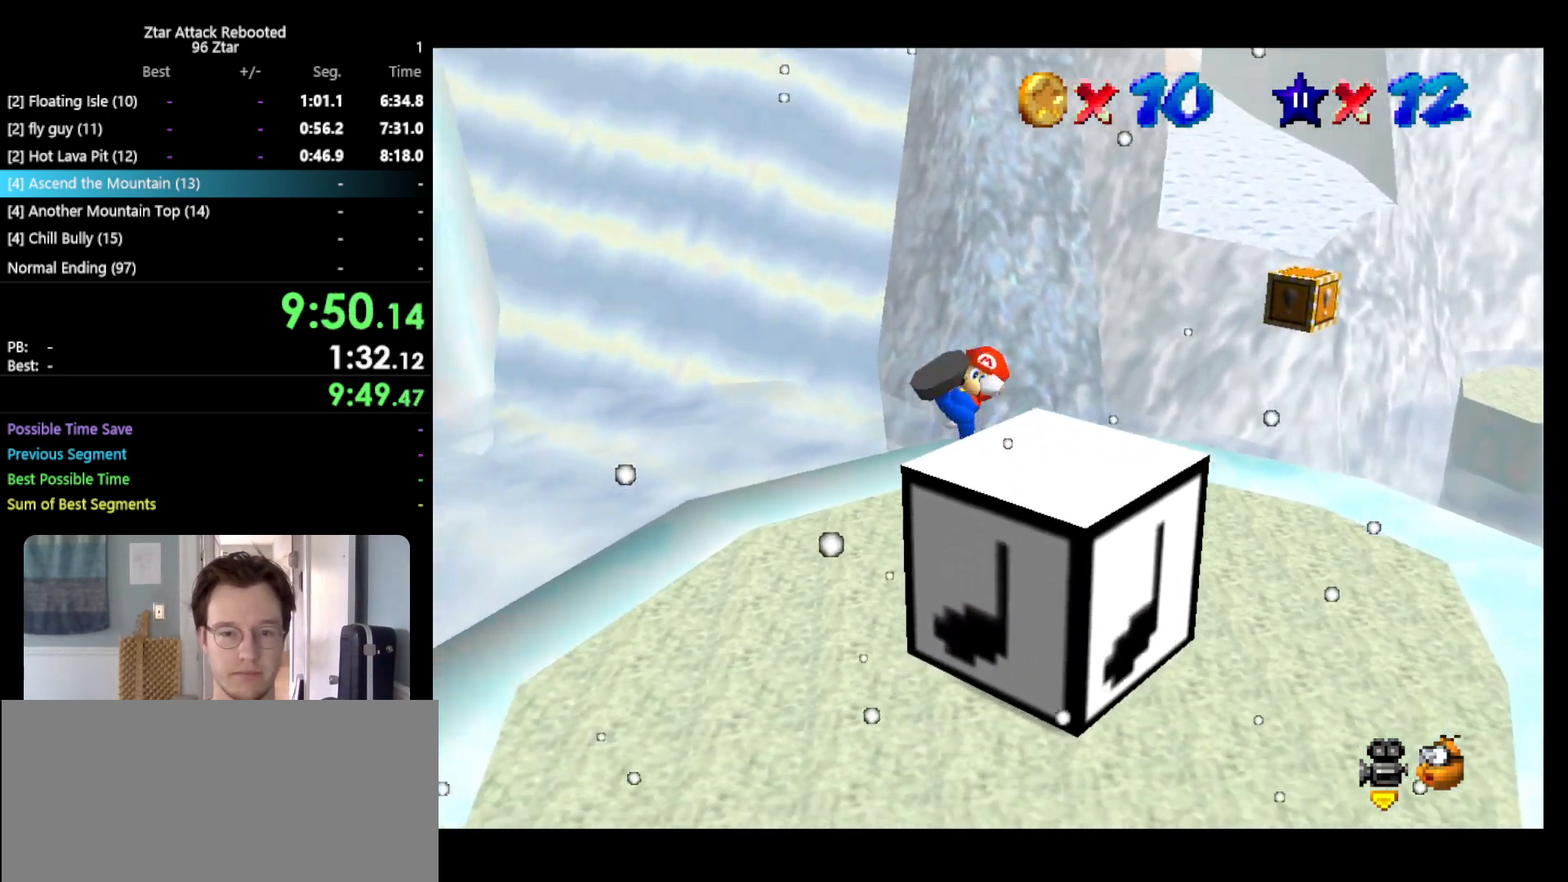
{"buttons": [], "left_stick": "down-right", "events": [[433, "left_stick", "down-right"]]}
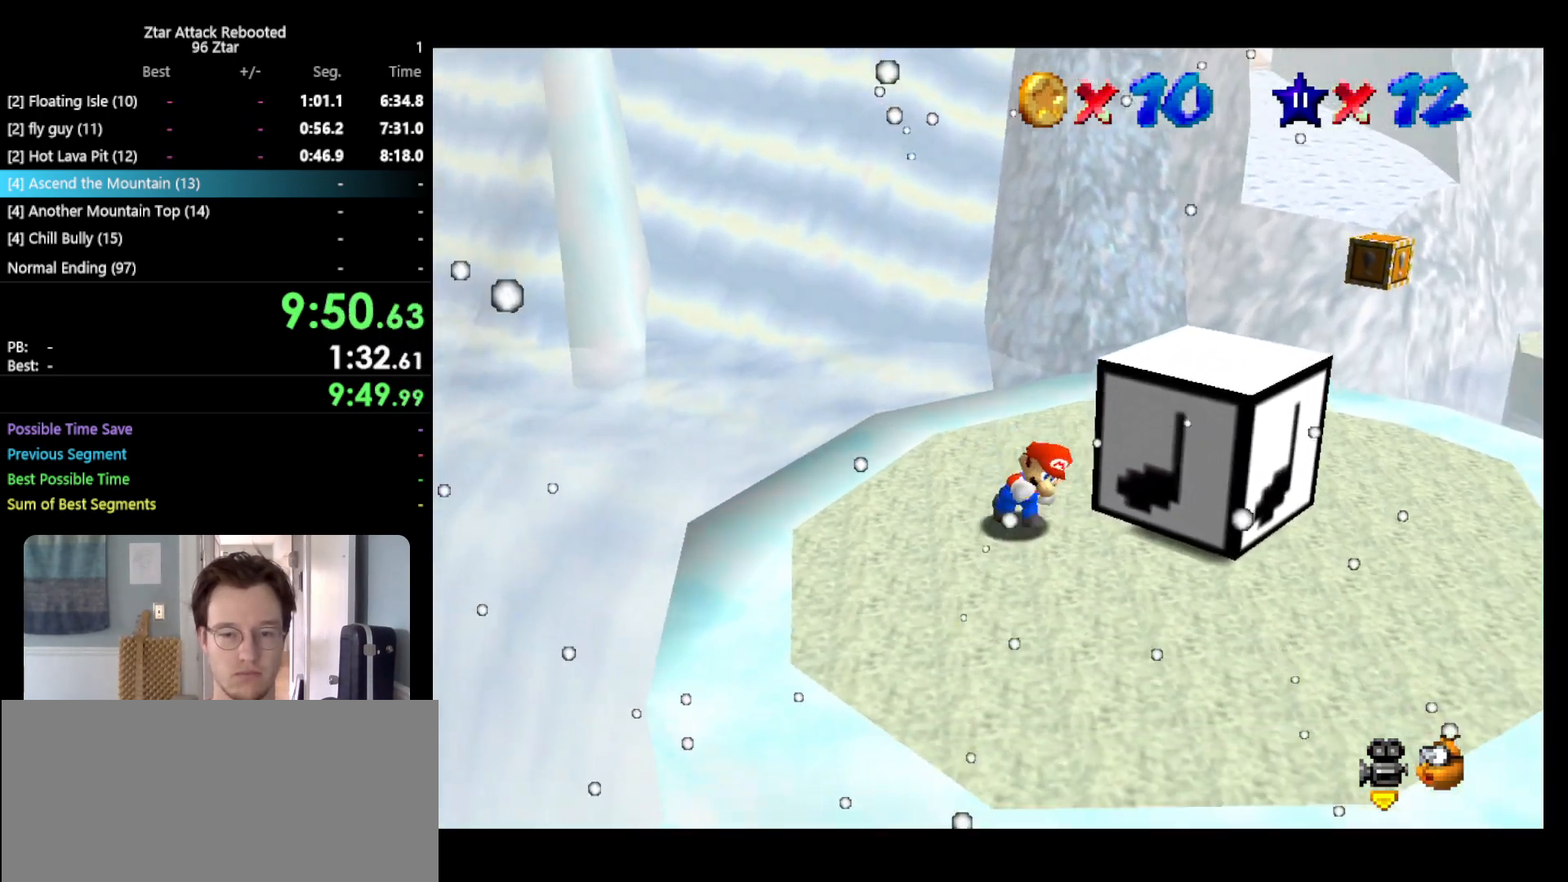
{"buttons": [], "left_stick": "down", "events": [[367, "left_stick", "down"]]}
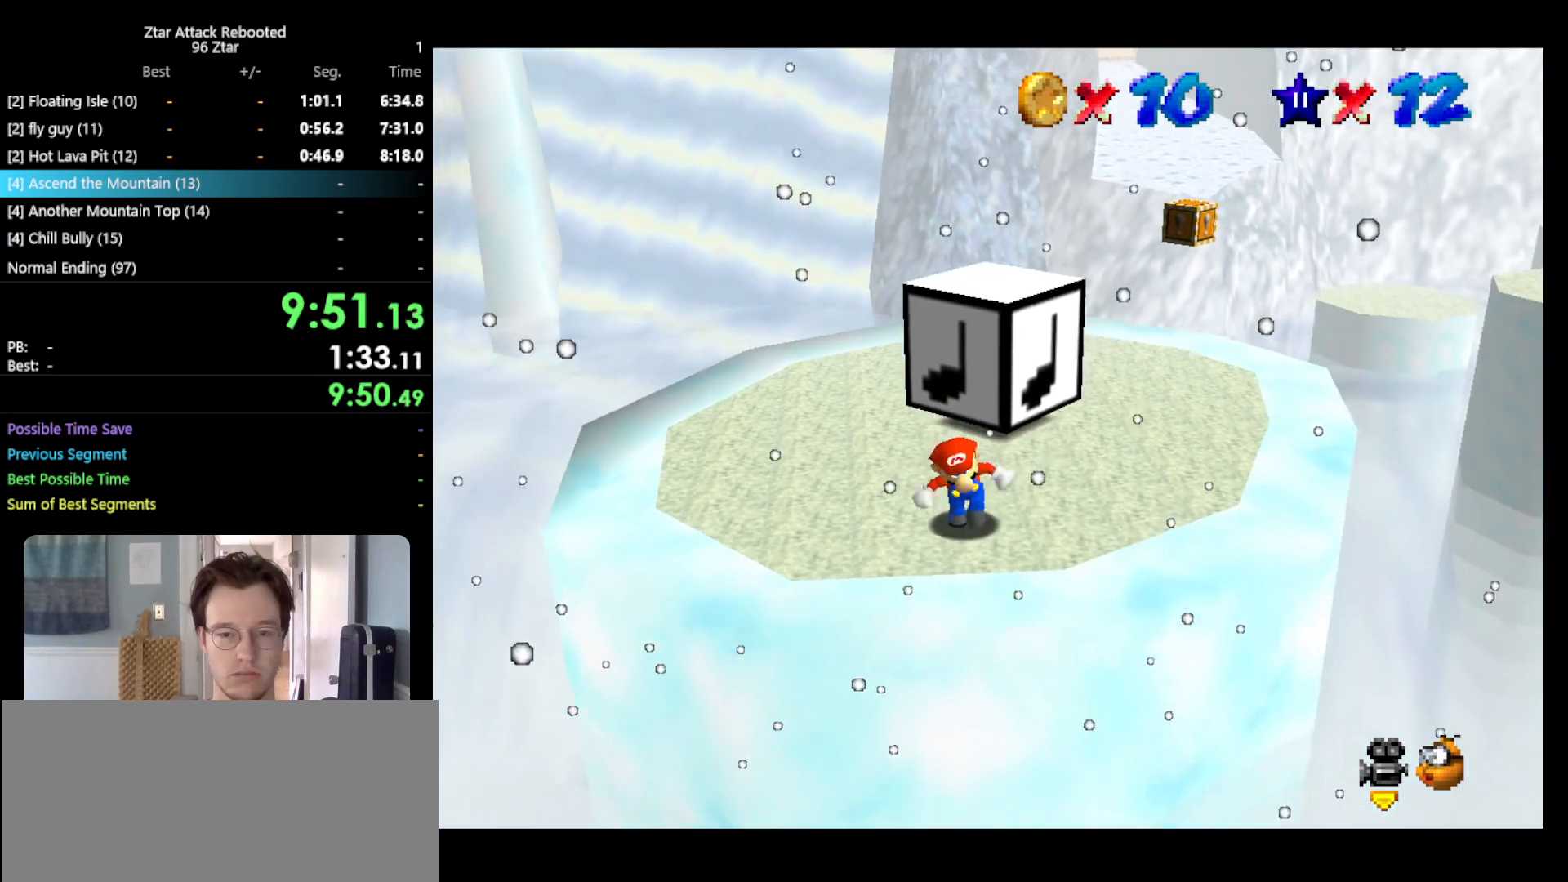
{"buttons": ["A"], "left_stick": "down-right", "events": [[150, "left_stick", "up"], [217, "A", "down"], [433, "left_stick", "right"], [500, "left_stick", "down-right"]]}
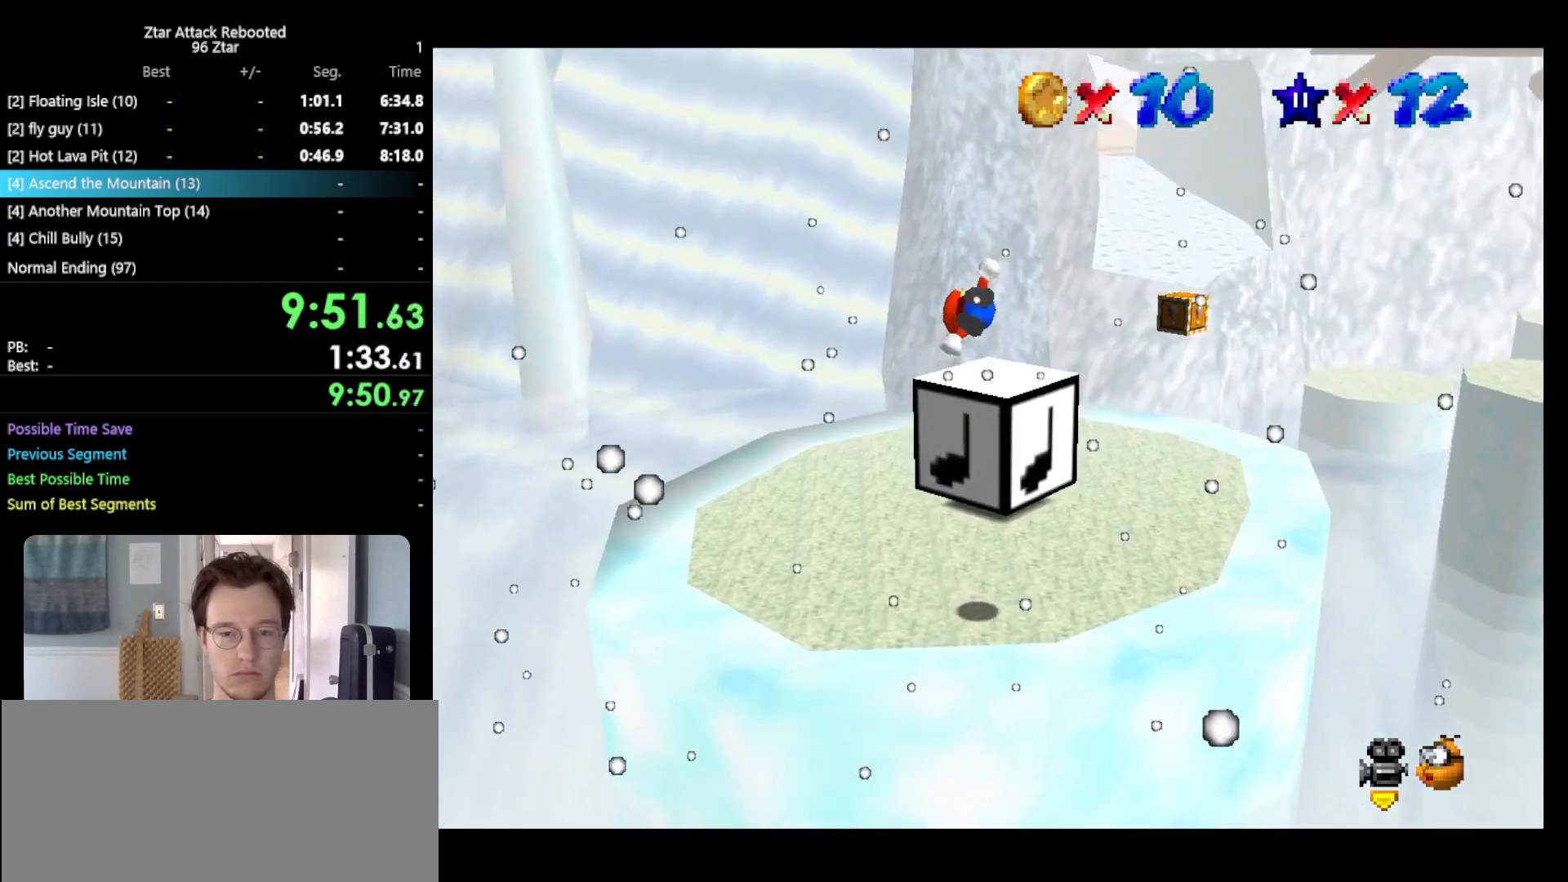
{"buttons": ["B"], "left_stick": "up", "events": [[67, "A", "up"], [183, "left_stick", "up"], [483, "B", "down"]]}
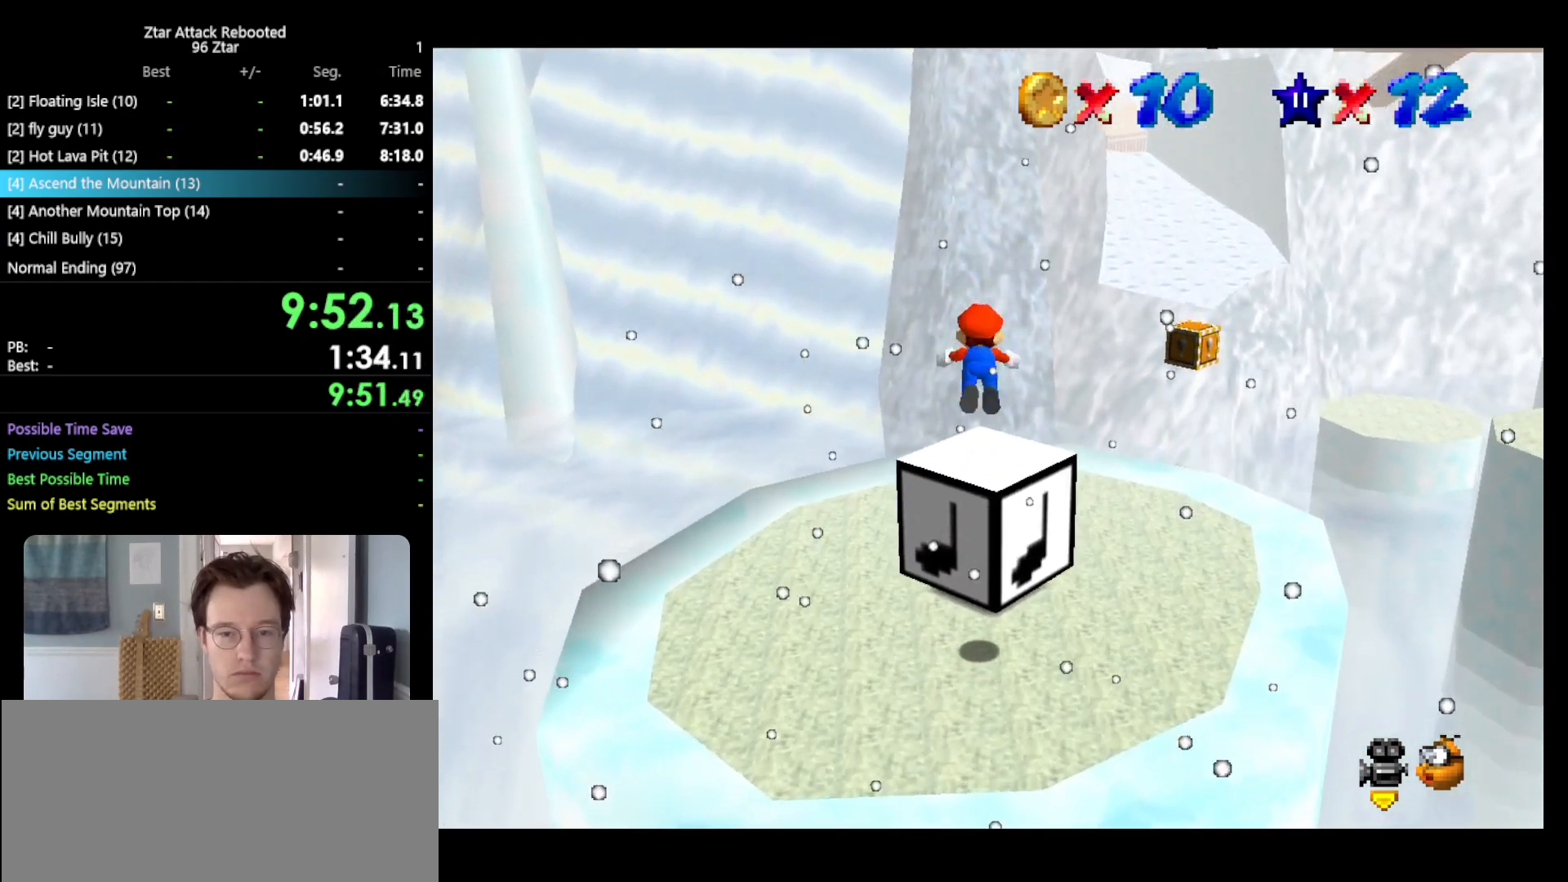
{"buttons": ["B"], "left_stick": "down-left", "events": [[67, "B", "up"], [117, "left_stick", "up-left"], [133, "B", "down"], [233, "left_stick", "left"], [417, "left_stick", "down-left"]]}
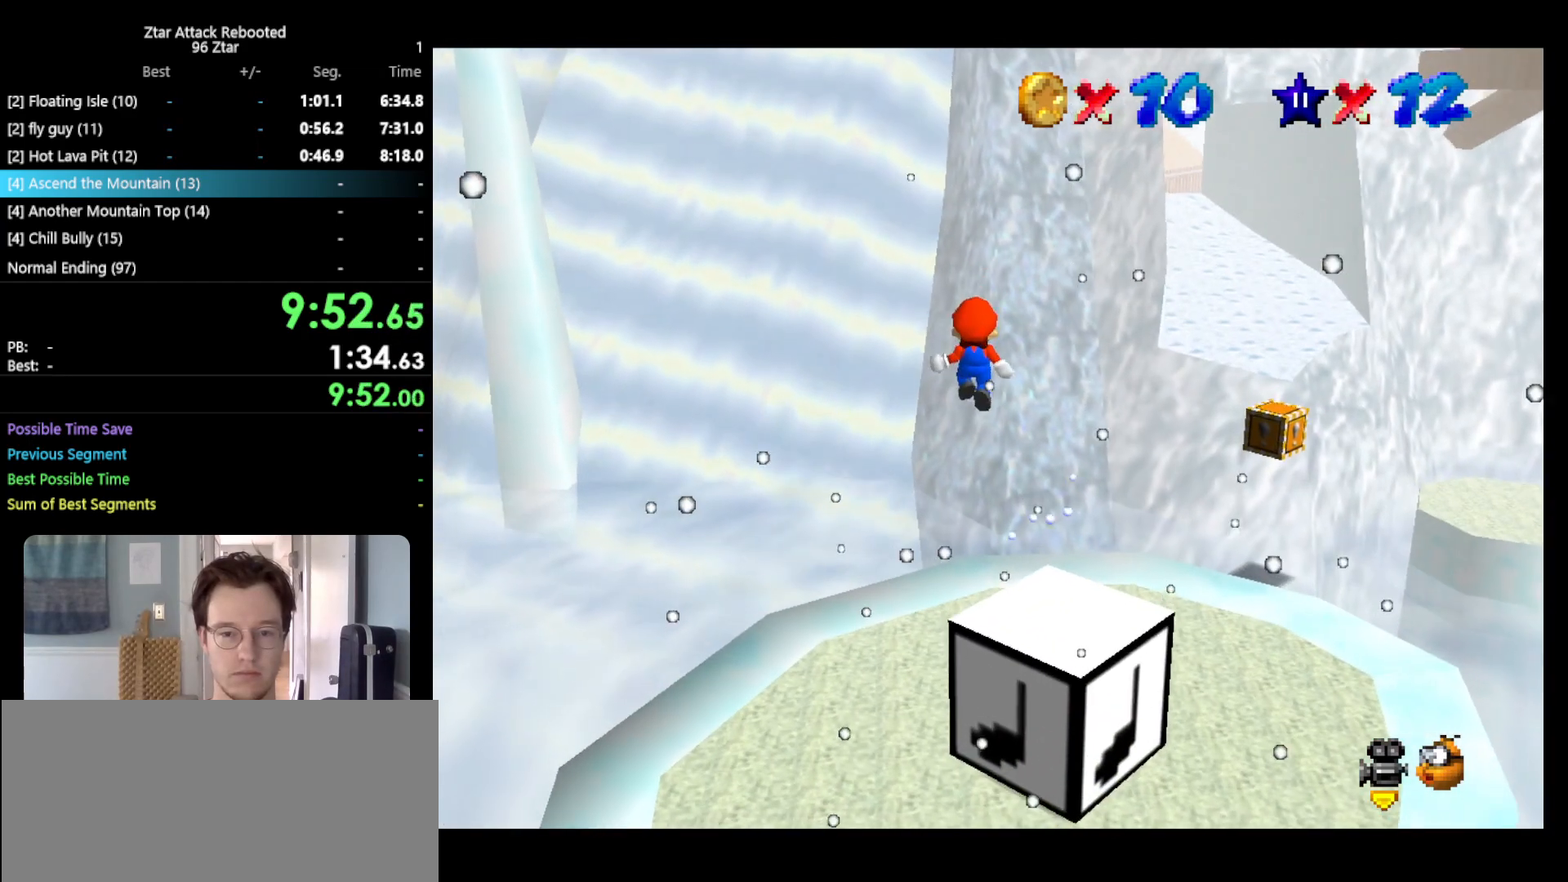
{"buttons": [], "left_stick": "center", "events": [[217, "B", "up"], [283, "left_stick", "center"]]}
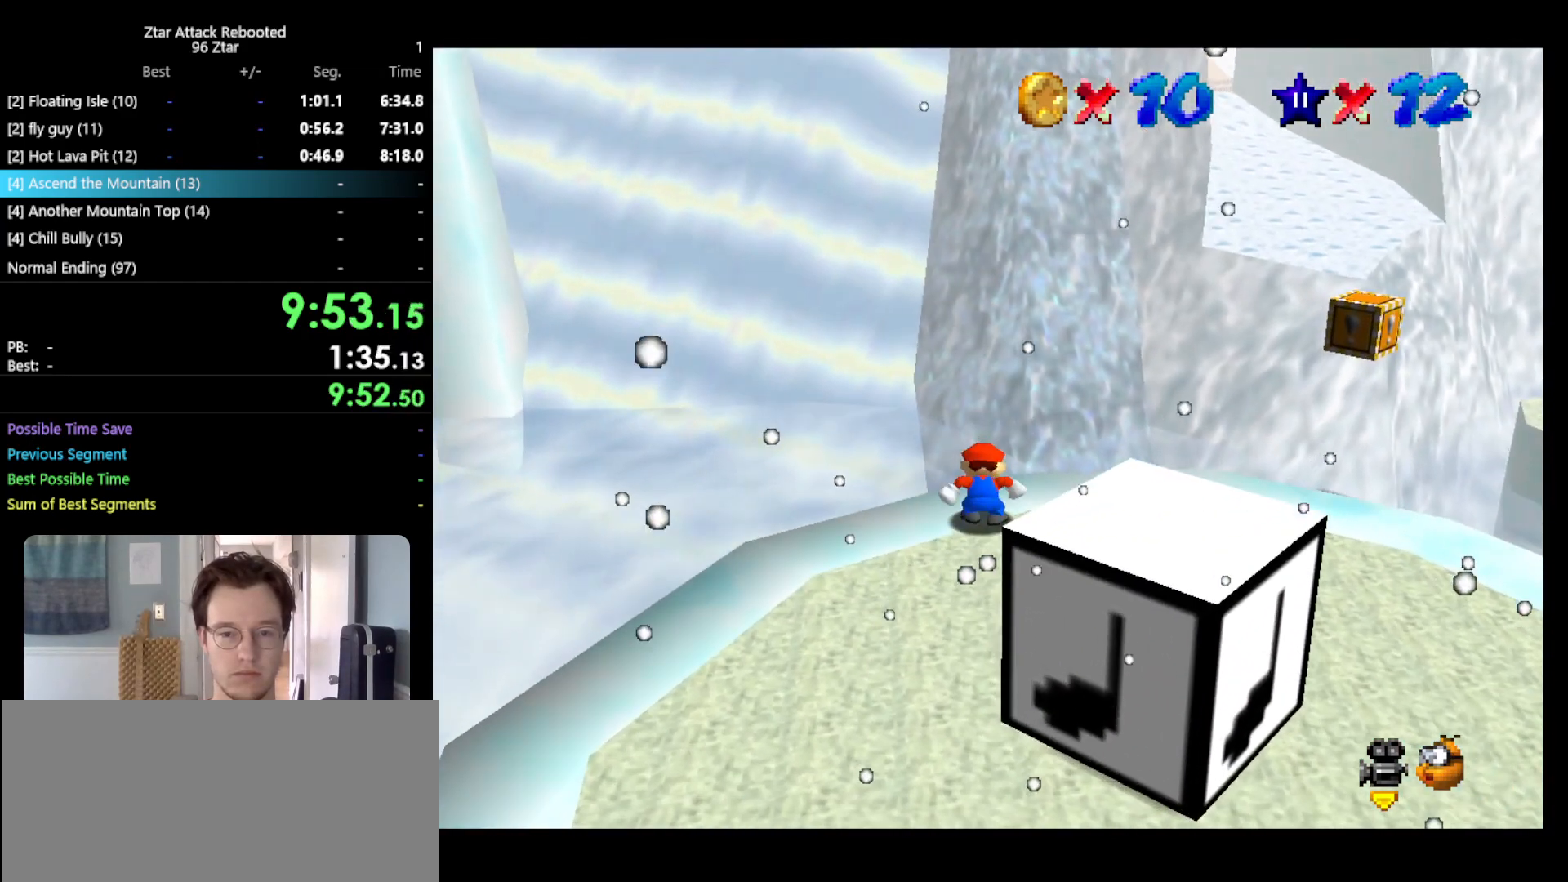
{"buttons": [], "left_stick": "down", "events": [[117, "left_stick", "down-left"], [367, "left_stick", "down"]]}
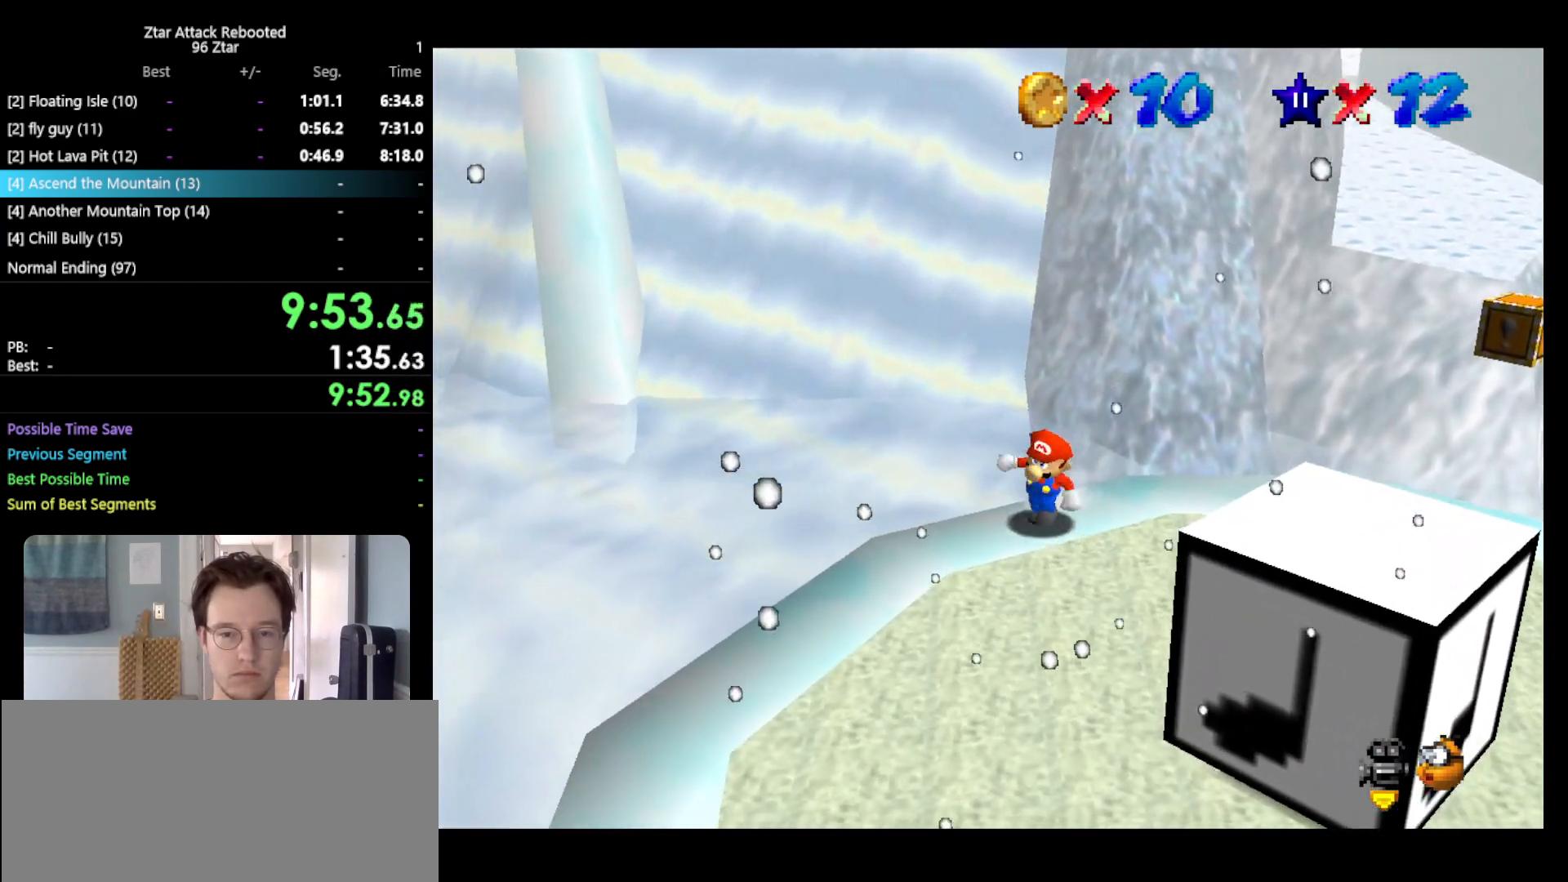
{"buttons": [], "left_stick": "down", "events": [[200, "A", "down"], [283, "B", "down"], [367, "A", "up"], [400, "B", "up"]]}